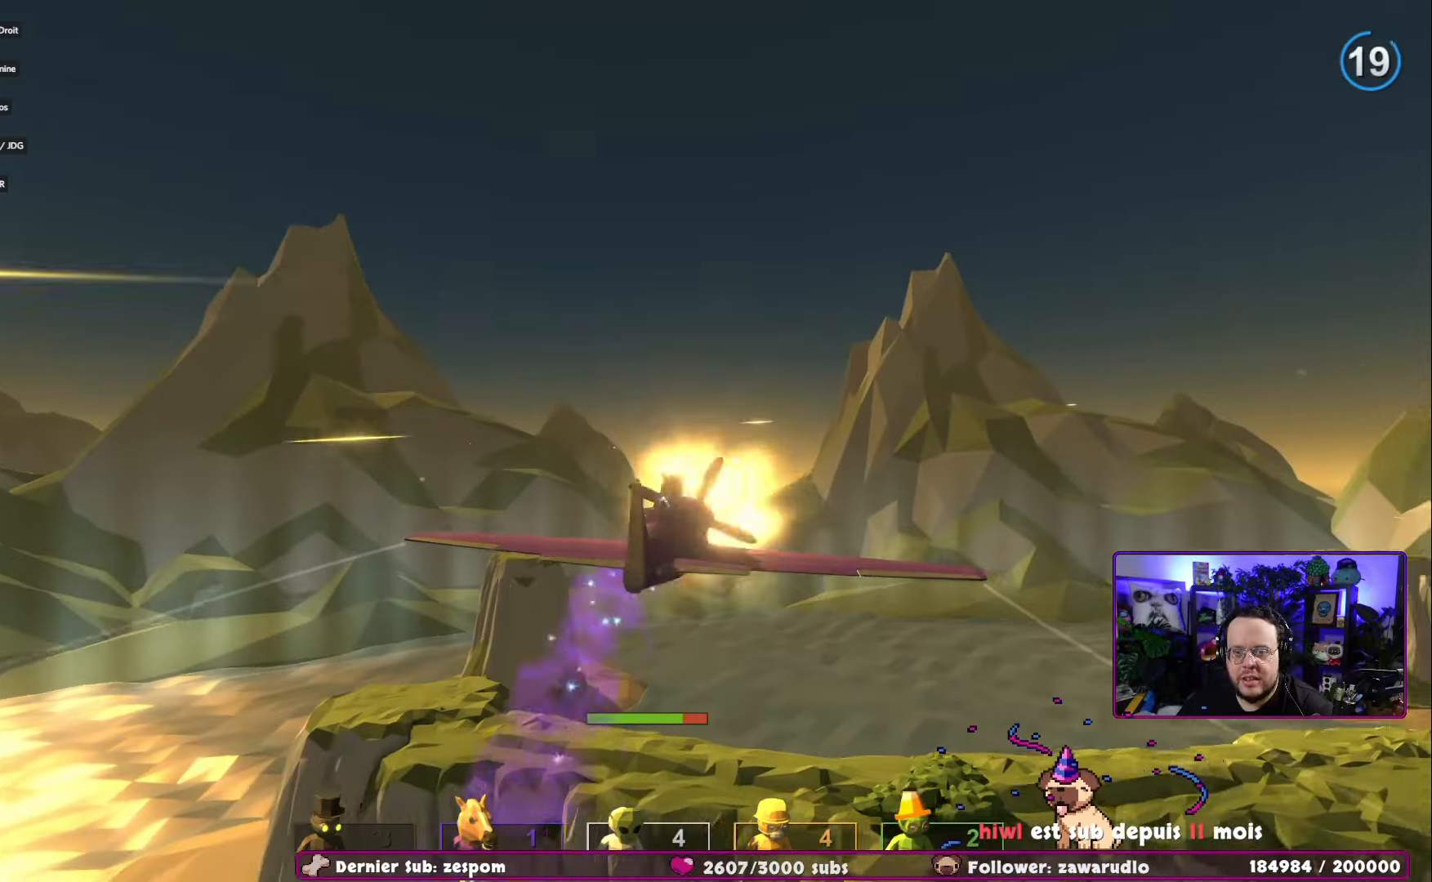
Gameplay with a controller (Xbox layout); each line is a JSON object with the inputs held at the frame after it. "events" lists button and stick changes between this image and that frame as [ms after this image, input, new state], when the widget could be followed in between.
{"buttons": ["R2"], "left_stick": "up-right", "right_stick": "center", "events": [[50, "R2", "down"]]}
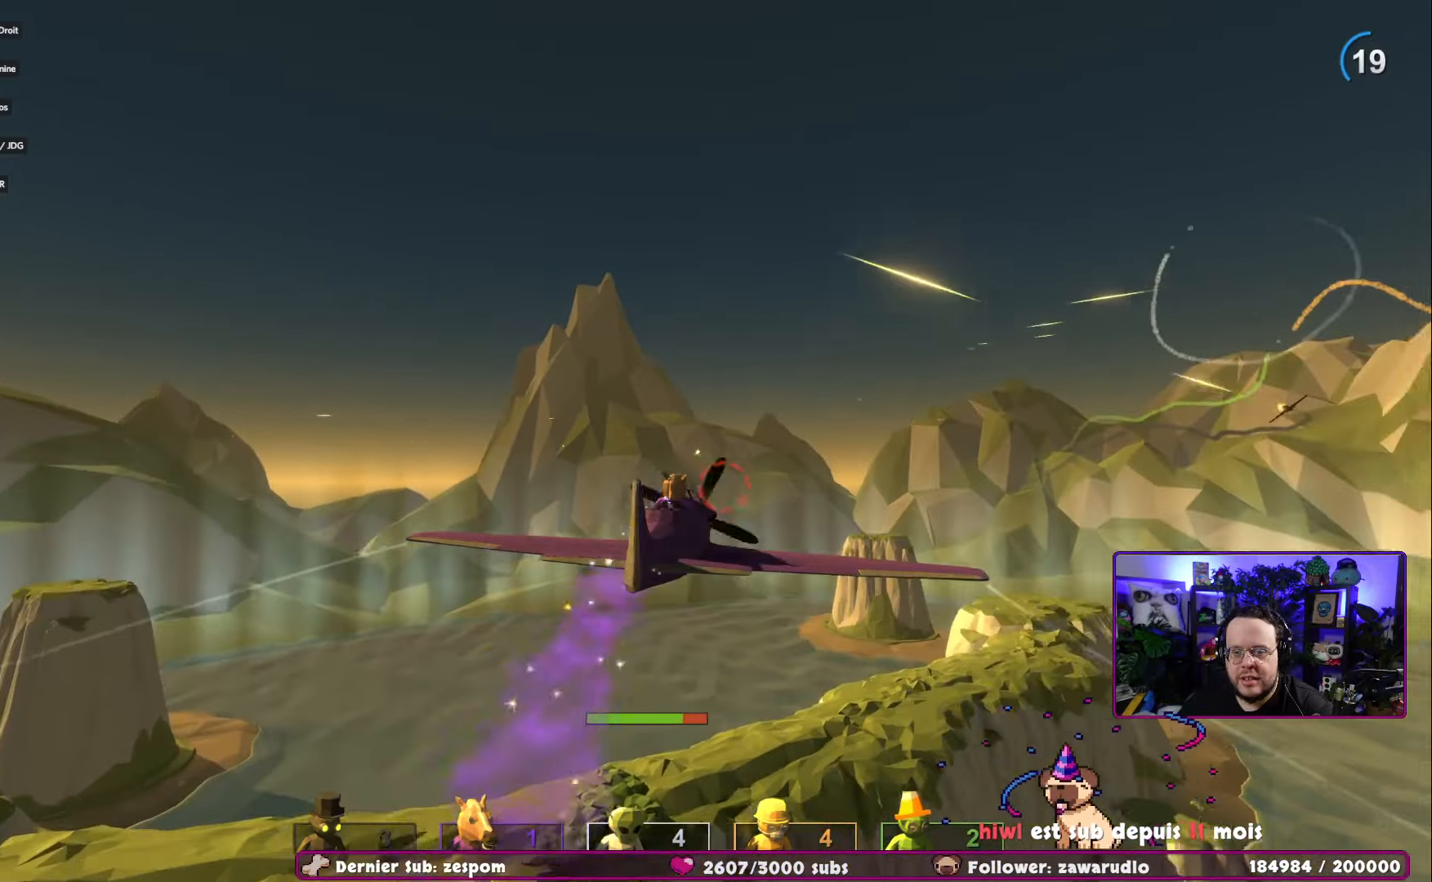
{"buttons": ["R2"], "left_stick": "up-right", "right_stick": "up", "events": [[383, "right_stick", "up"]]}
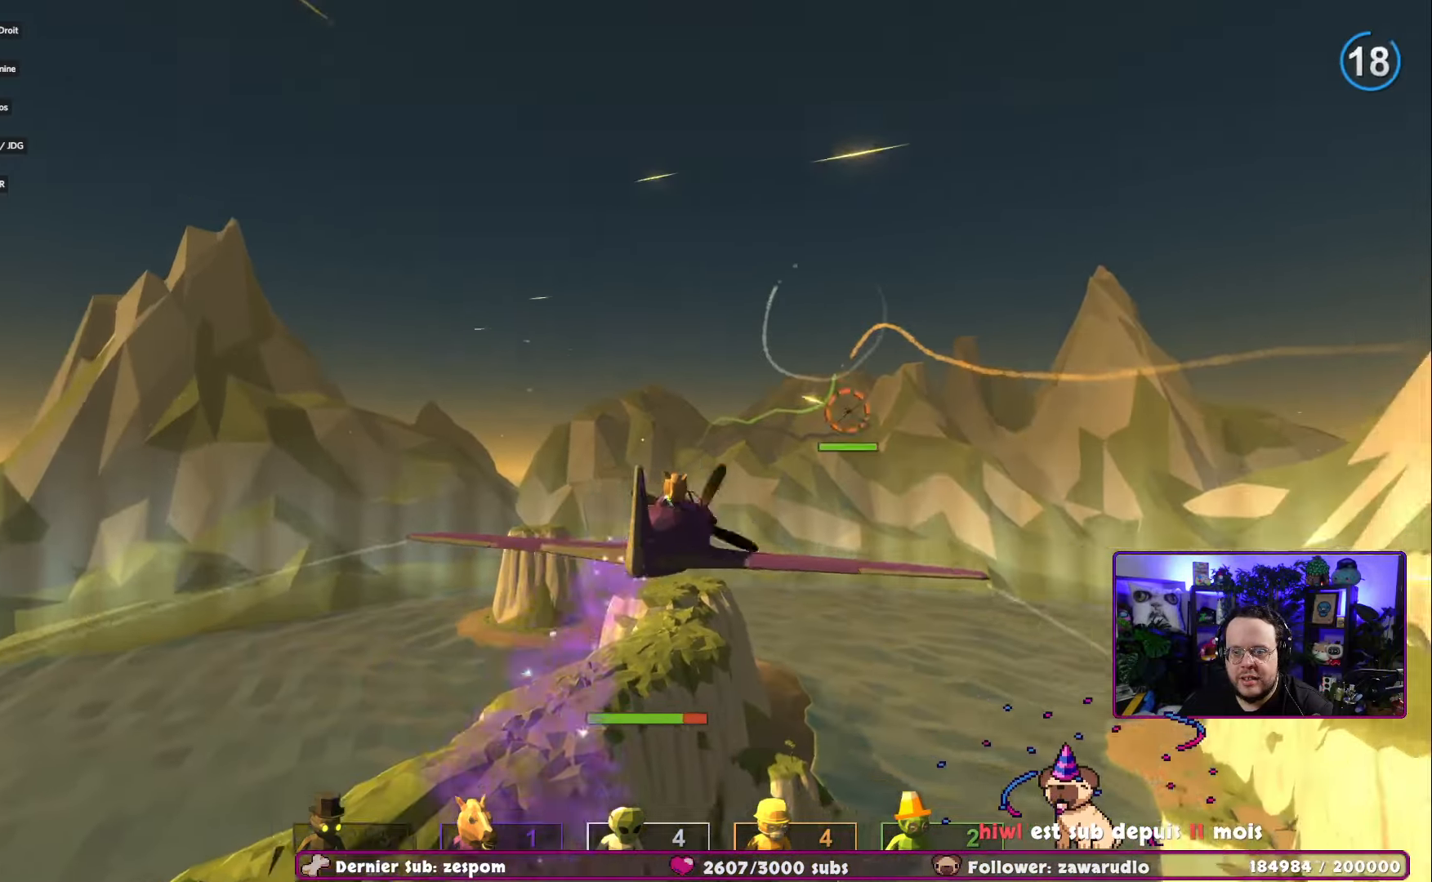
{"buttons": ["R2"], "left_stick": "center", "right_stick": "center", "events": [[284, "left_stick", "up"], [284, "right_stick", "center"], [400, "left_stick", "center"]]}
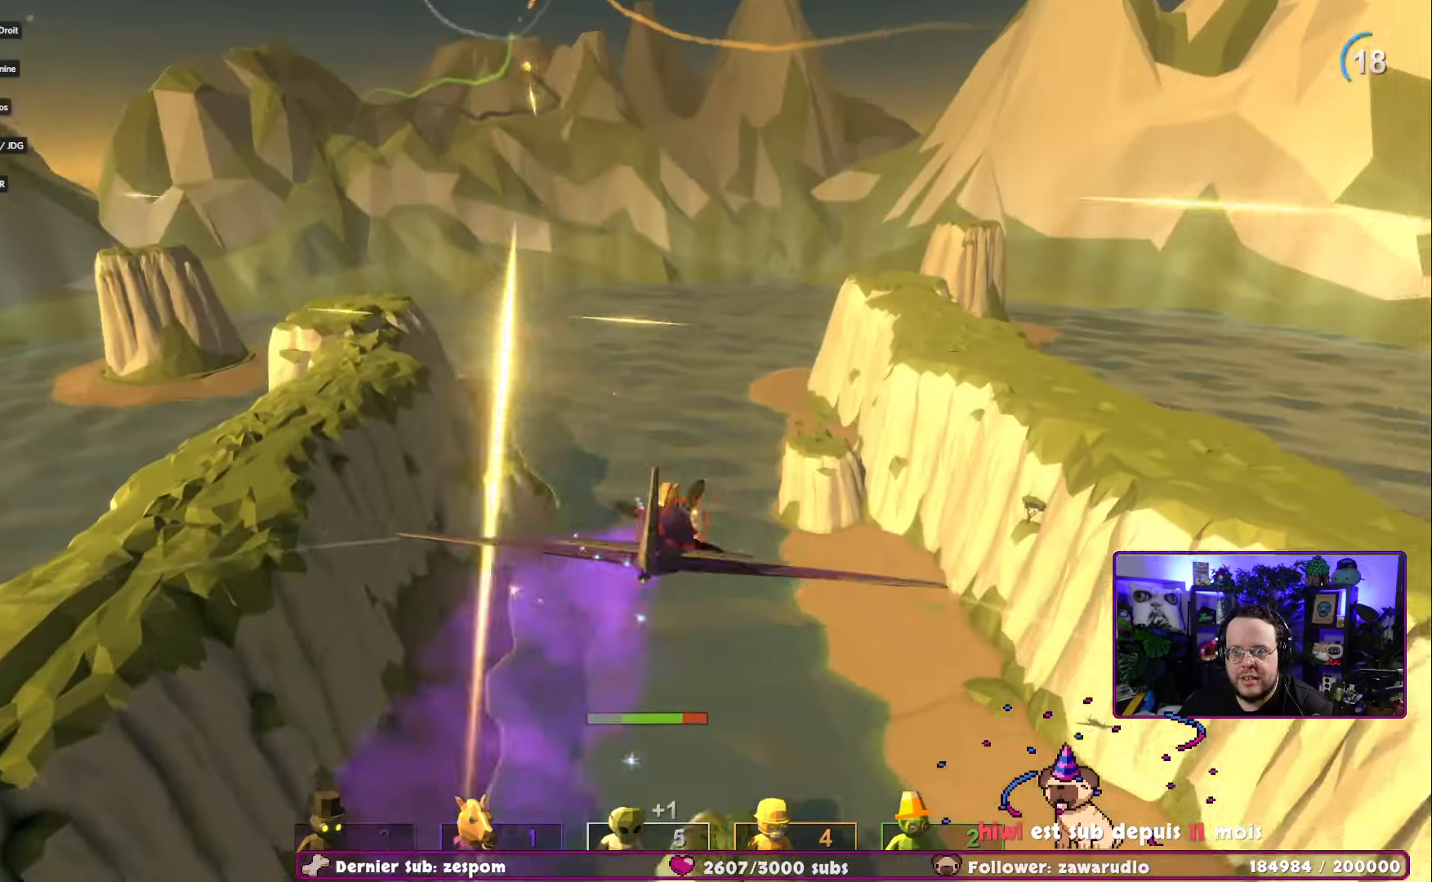
{"buttons": ["R2"], "left_stick": "down", "right_stick": "down", "events": [[100, "right_stick", "down"], [500, "left_stick", "down"]]}
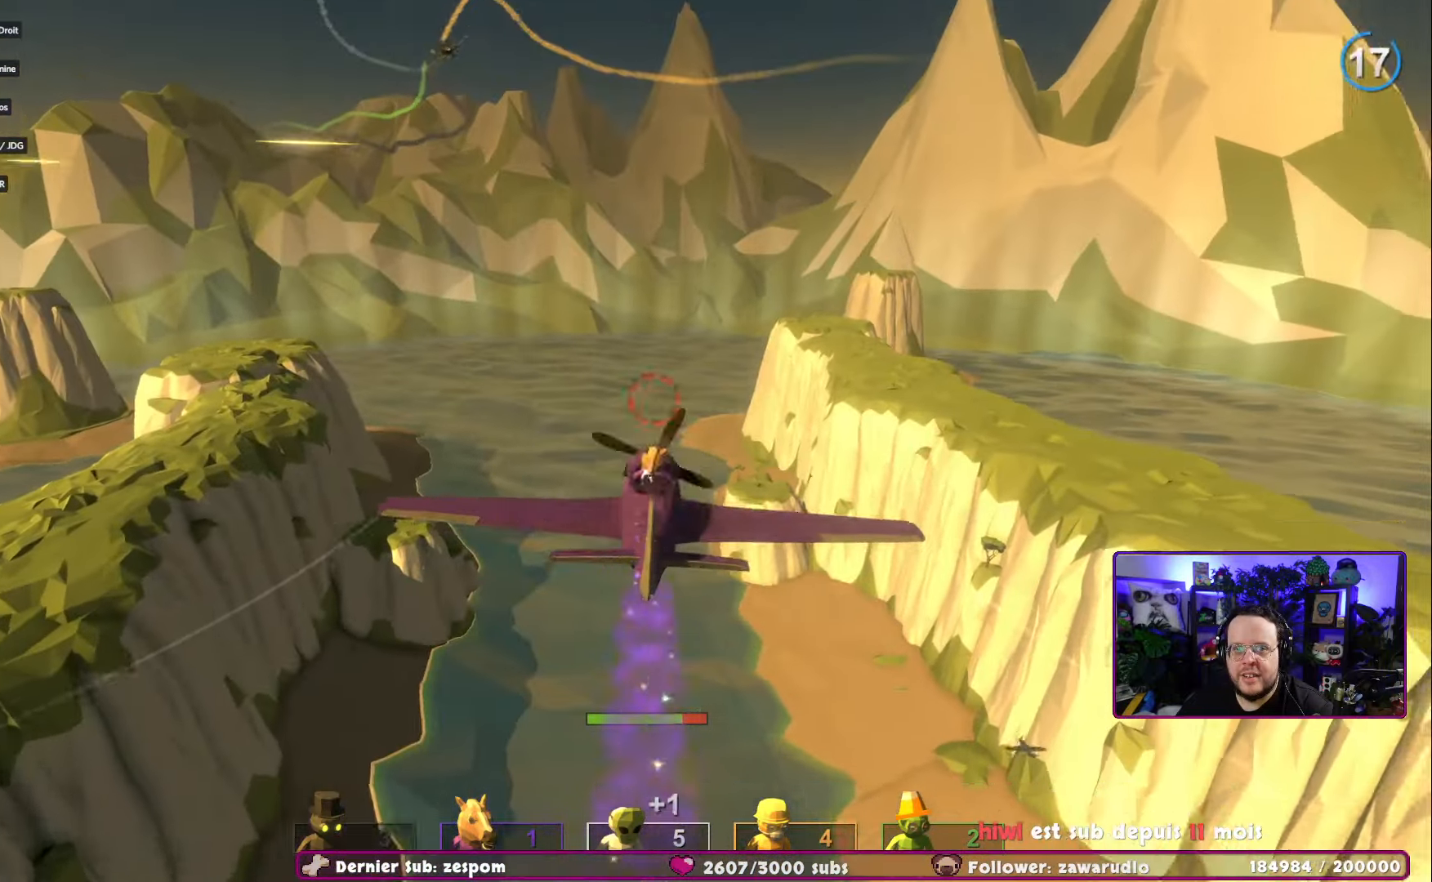
{"buttons": ["R2"], "left_stick": "up", "right_stick": "center", "events": [[167, "left_stick", "down-left"], [317, "right_stick", "center"], [434, "left_stick", "up"]]}
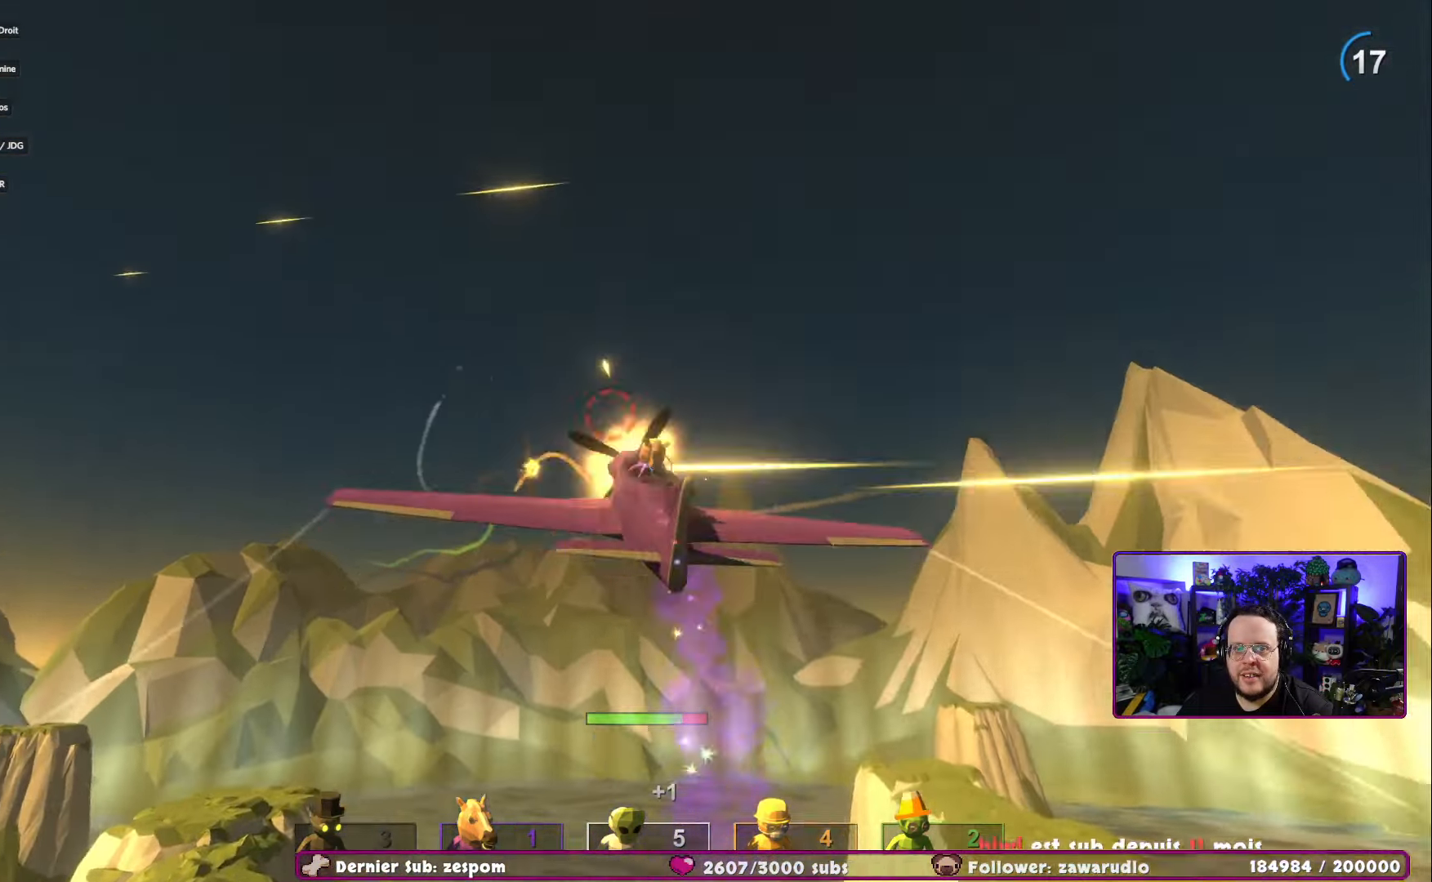
{"buttons": ["R2"], "left_stick": "up-right", "right_stick": "center", "events": [[116, "right_stick", "up"], [250, "left_stick", "up-right"], [250, "right_stick", "center"]]}
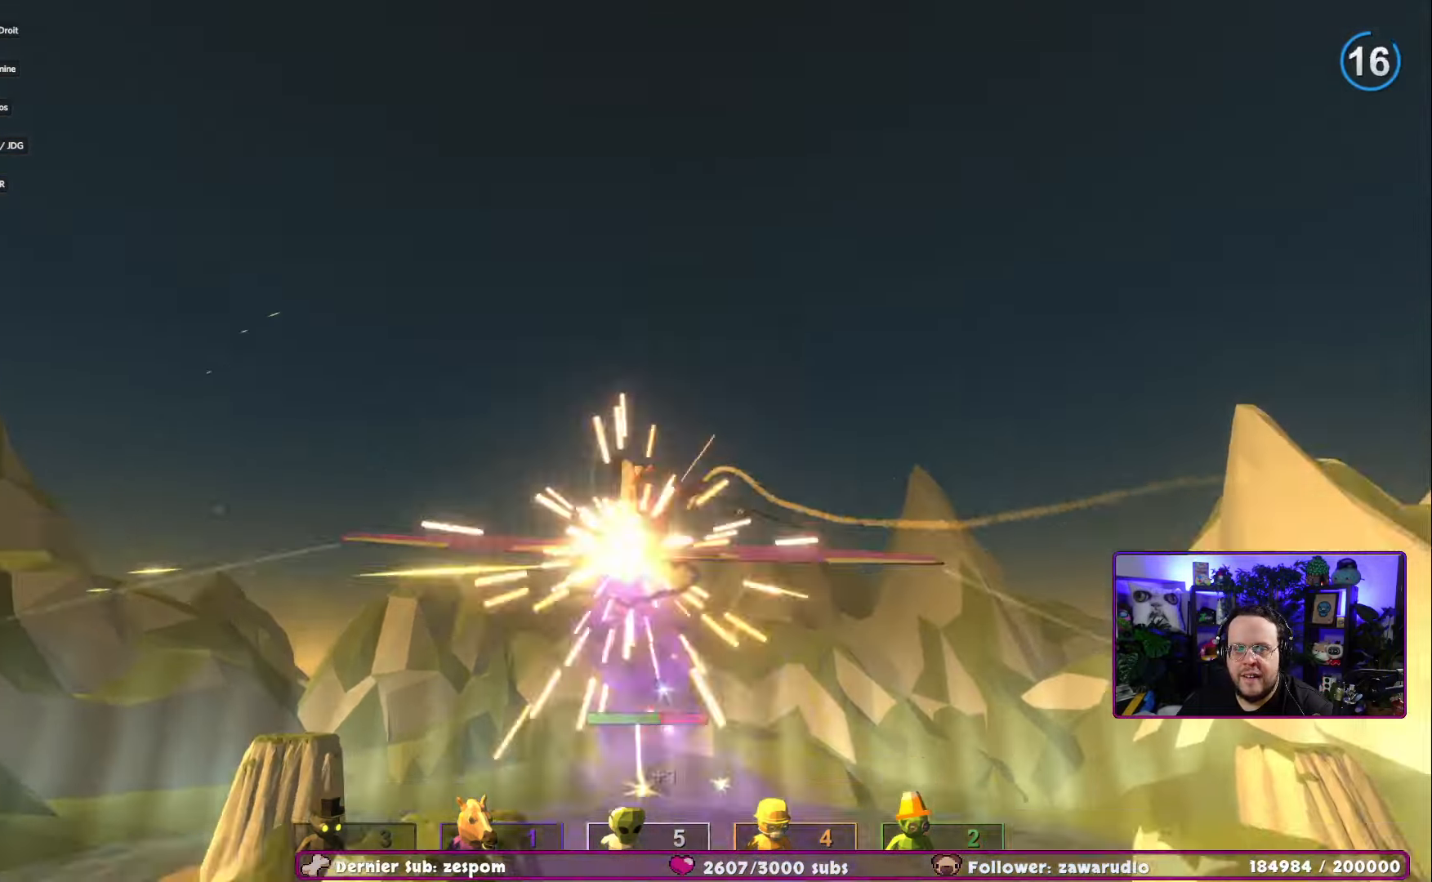
{"buttons": ["R2"], "left_stick": "up-left", "right_stick": "center", "events": [[50, "left_stick", "center"], [451, "left_stick", "up-left"]]}
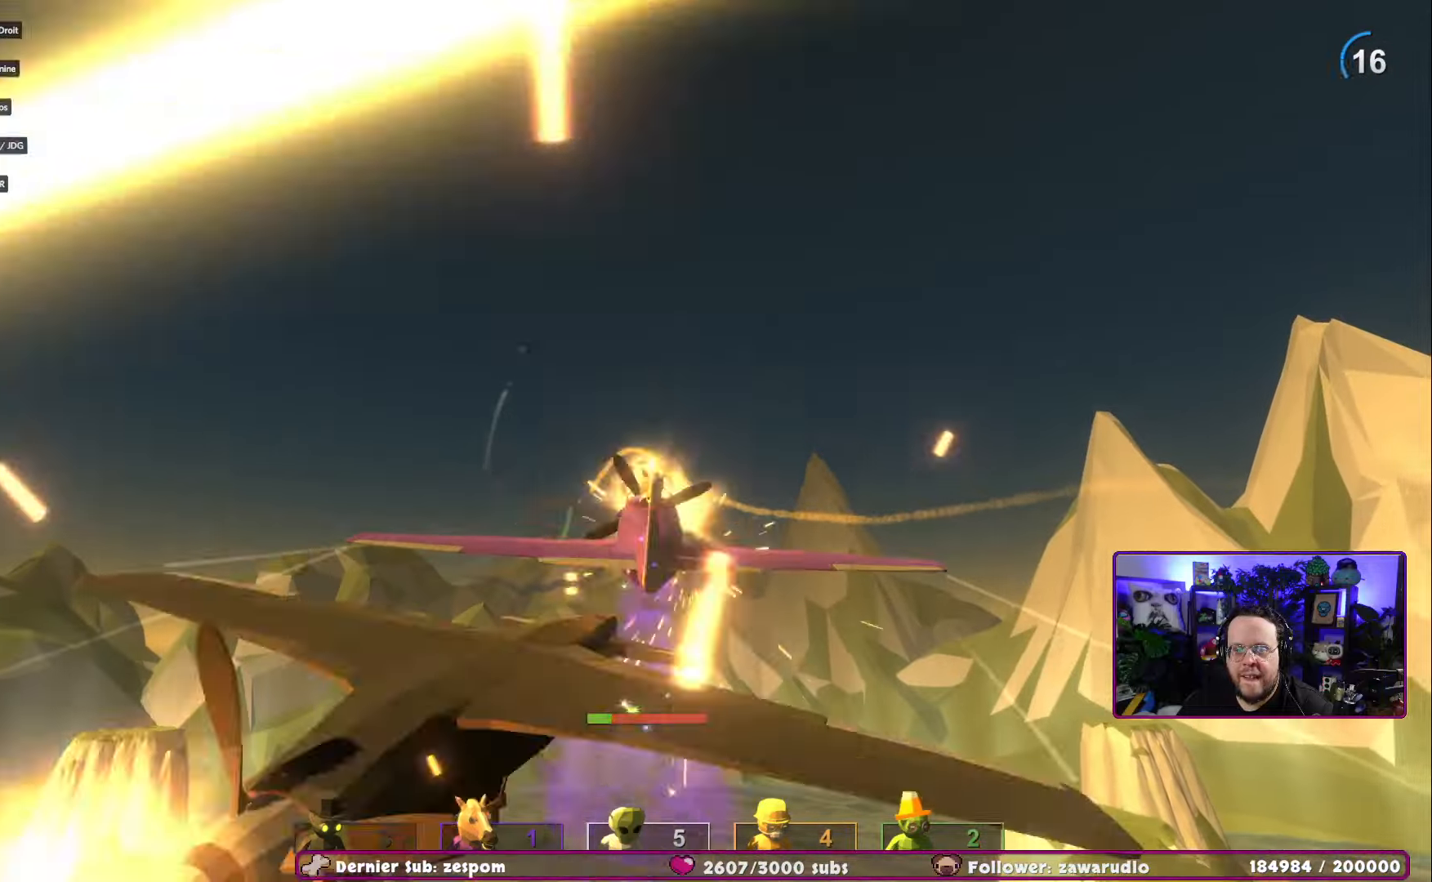
{"buttons": ["R2"], "left_stick": "center", "right_stick": "center", "events": [[17, "left_stick", "up"], [150, "right_stick", "up"], [384, "right_stick", "center"], [417, "left_stick", "center"]]}
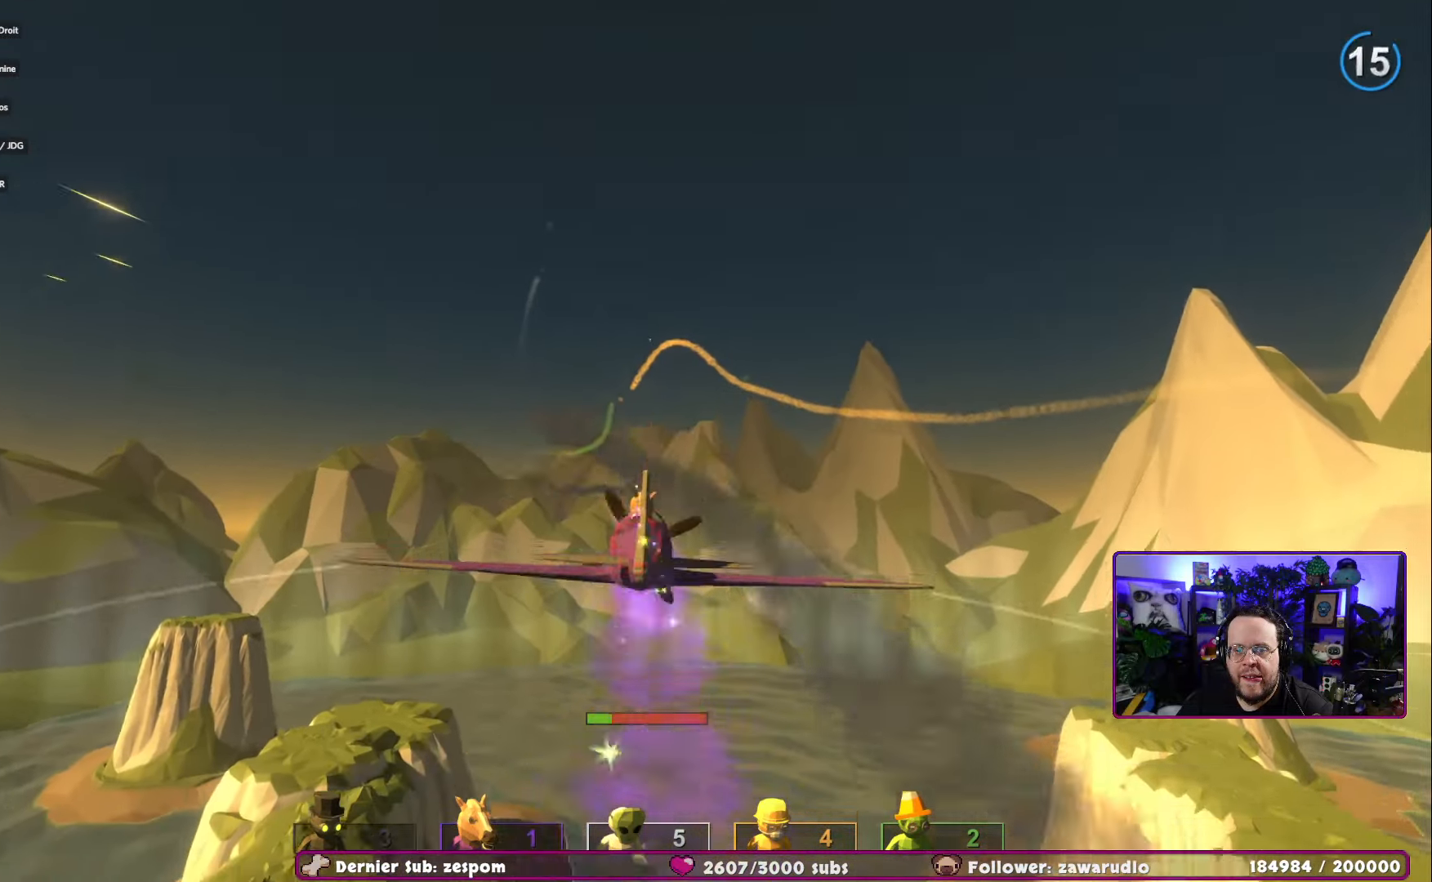
{"buttons": ["R2"], "left_stick": "down", "right_stick": "down", "events": [[451, "left_stick", "down"], [451, "right_stick", "down"]]}
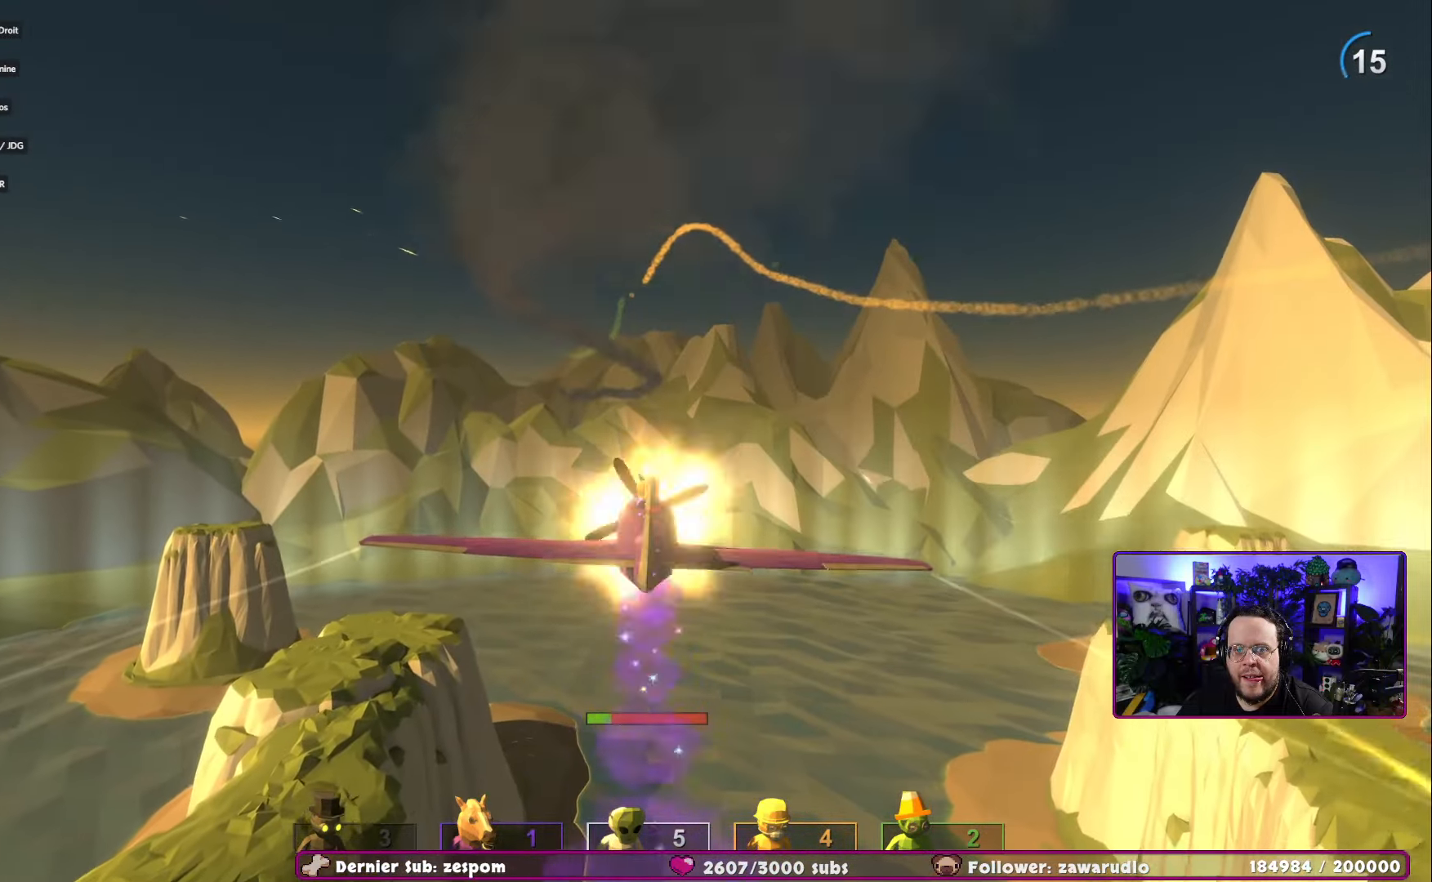
{"buttons": ["R2"], "left_stick": "center", "right_stick": "center", "events": [[200, "right_stick", "center"], [267, "left_stick", "center"]]}
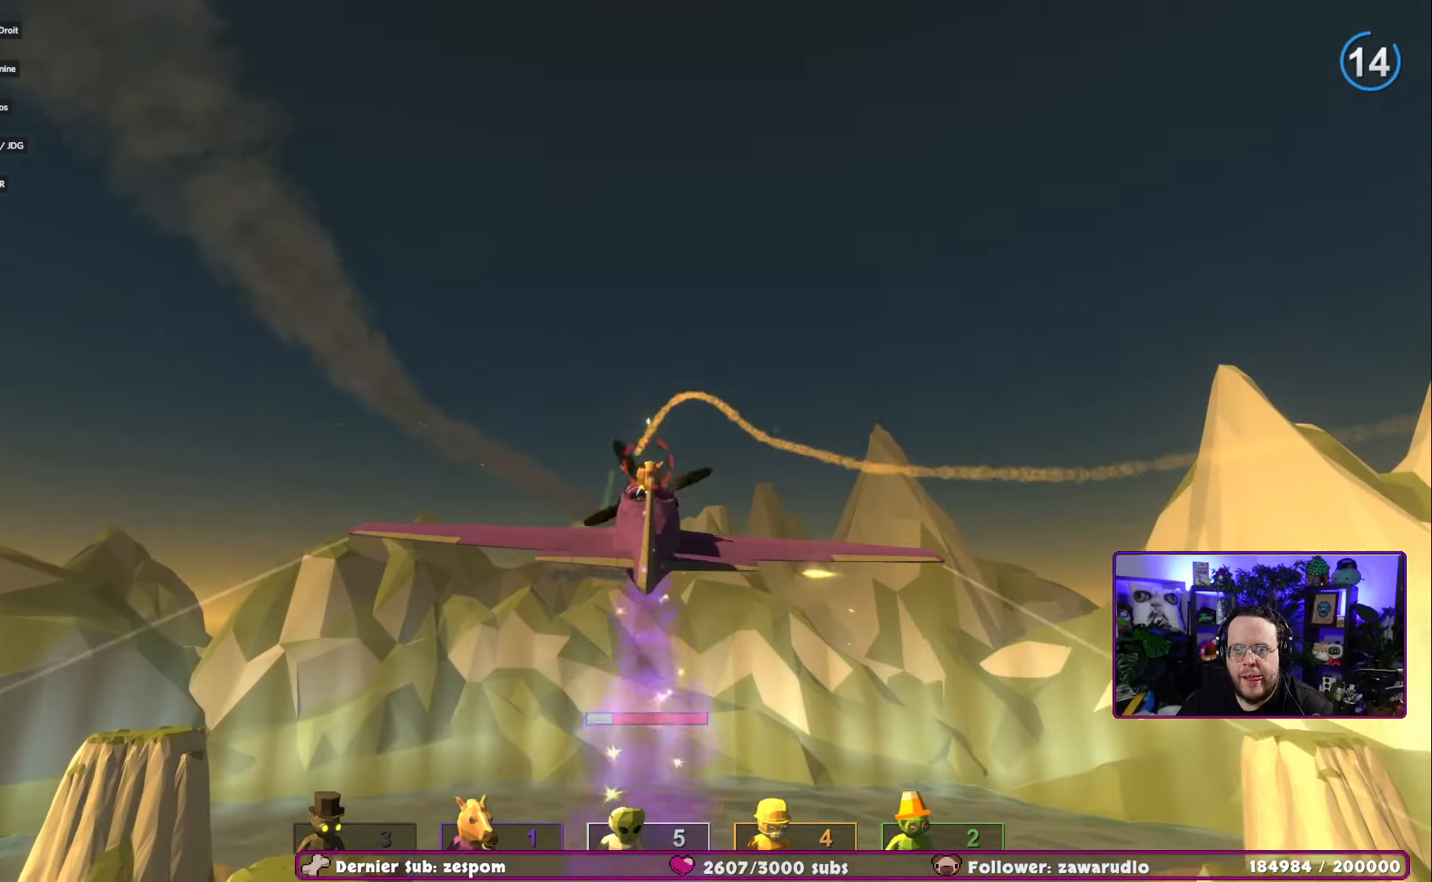
{"buttons": ["R2"], "left_stick": "right", "right_stick": "right", "events": [[100, "left_stick", "up-right"], [167, "left_stick", "right"], [451, "right_stick", "right"]]}
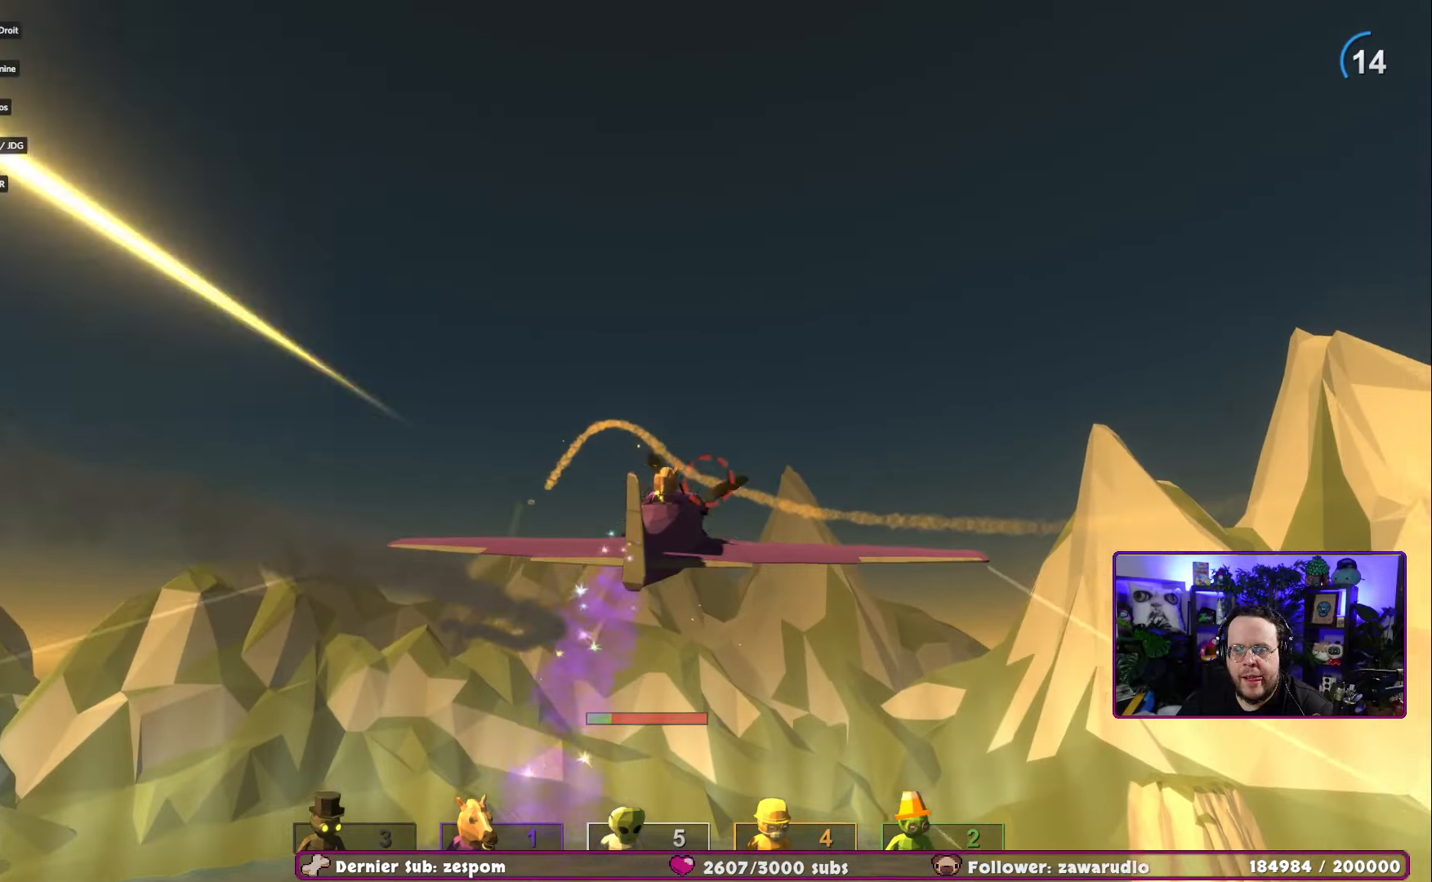
{"buttons": ["R2"], "left_stick": "right", "right_stick": "down-right", "events": [[167, "right_stick", "down-right"]]}
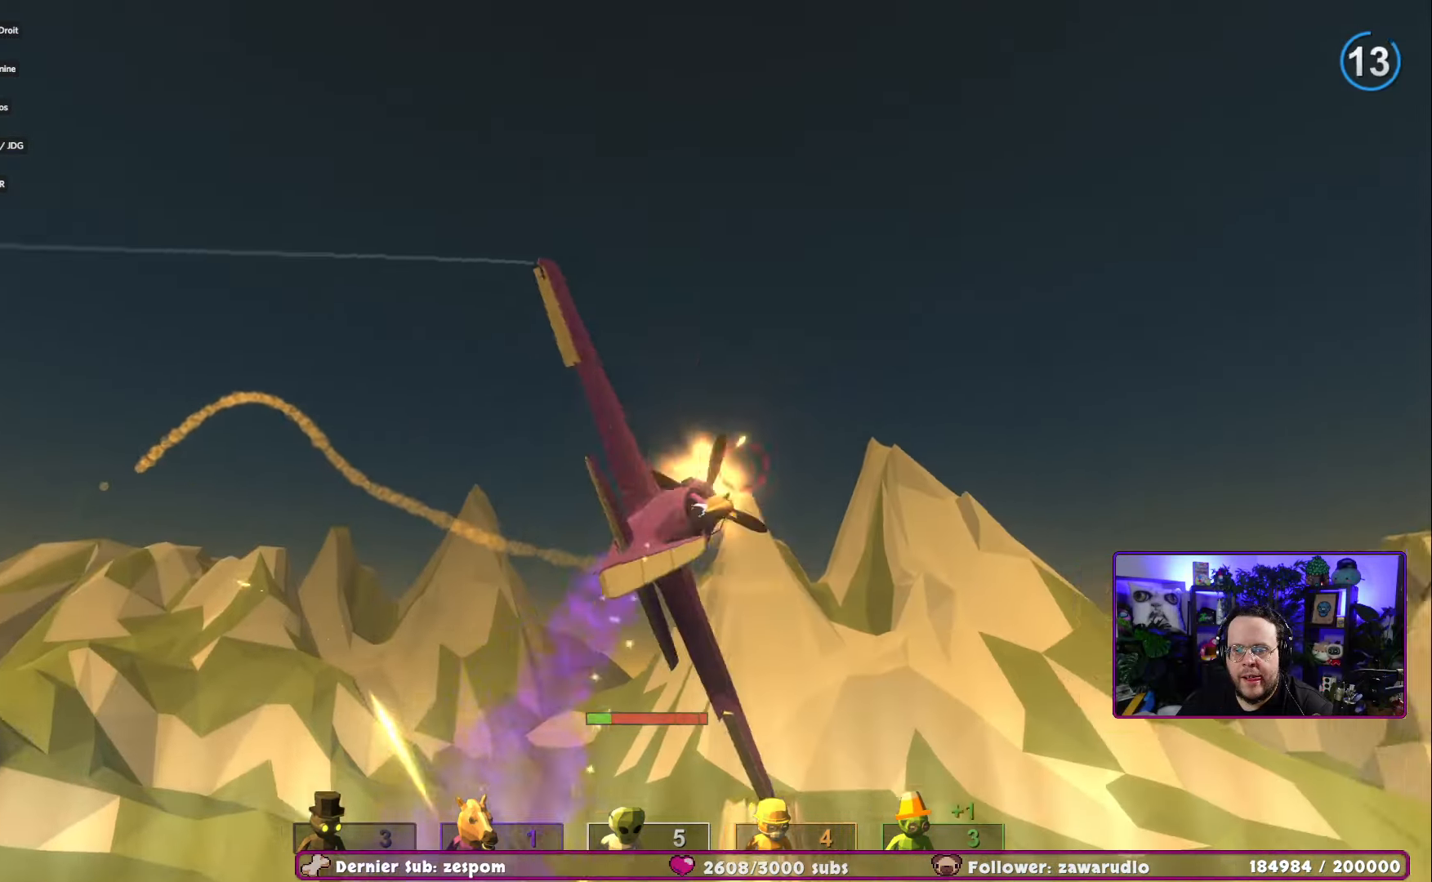
{"buttons": ["R2"], "left_stick": "right", "right_stick": "down-right", "events": []}
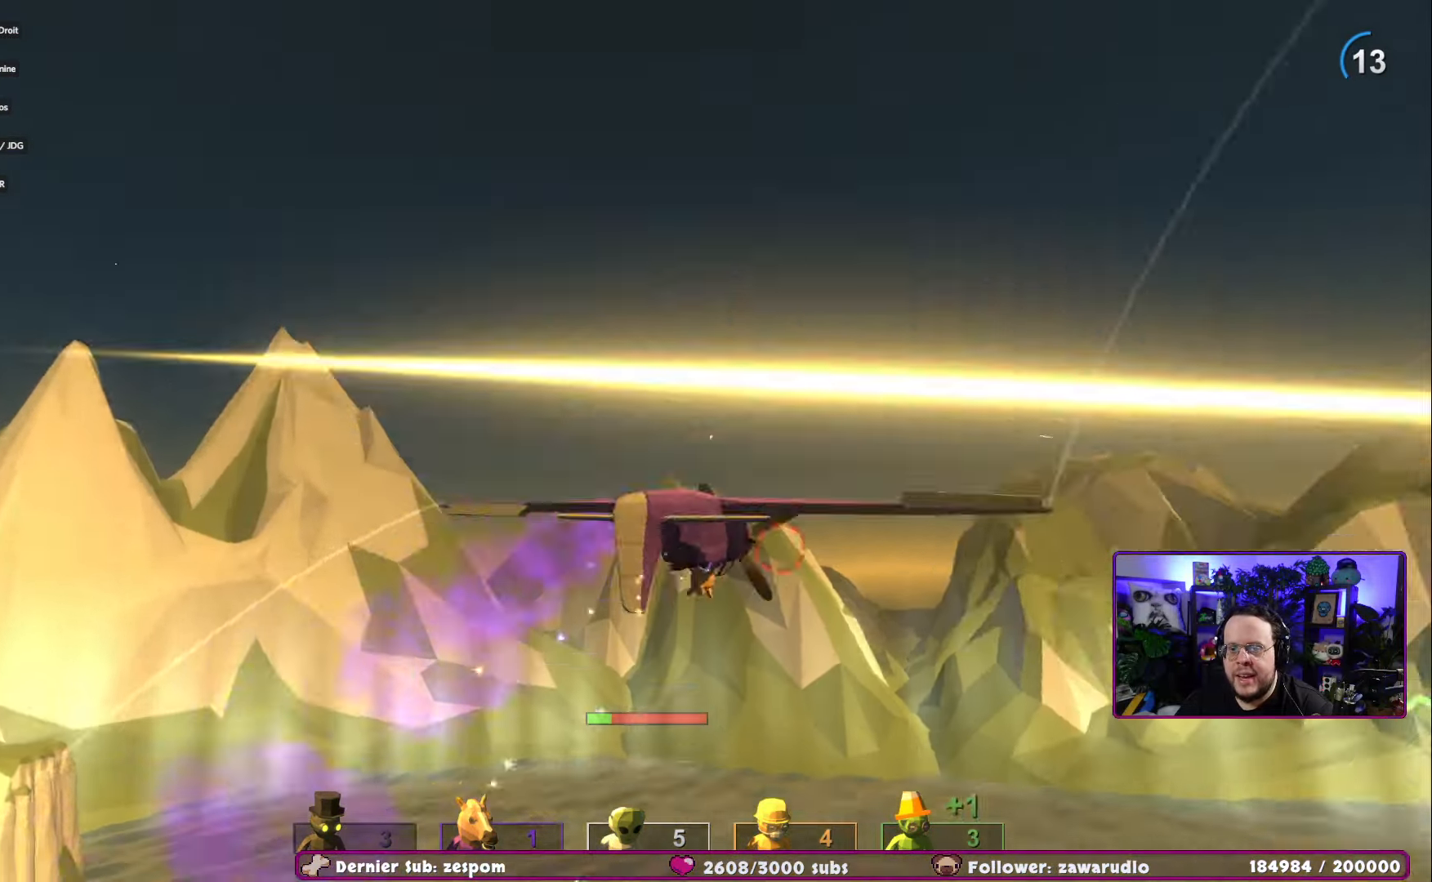
{"buttons": ["R2"], "left_stick": "right", "right_stick": "down-right", "events": []}
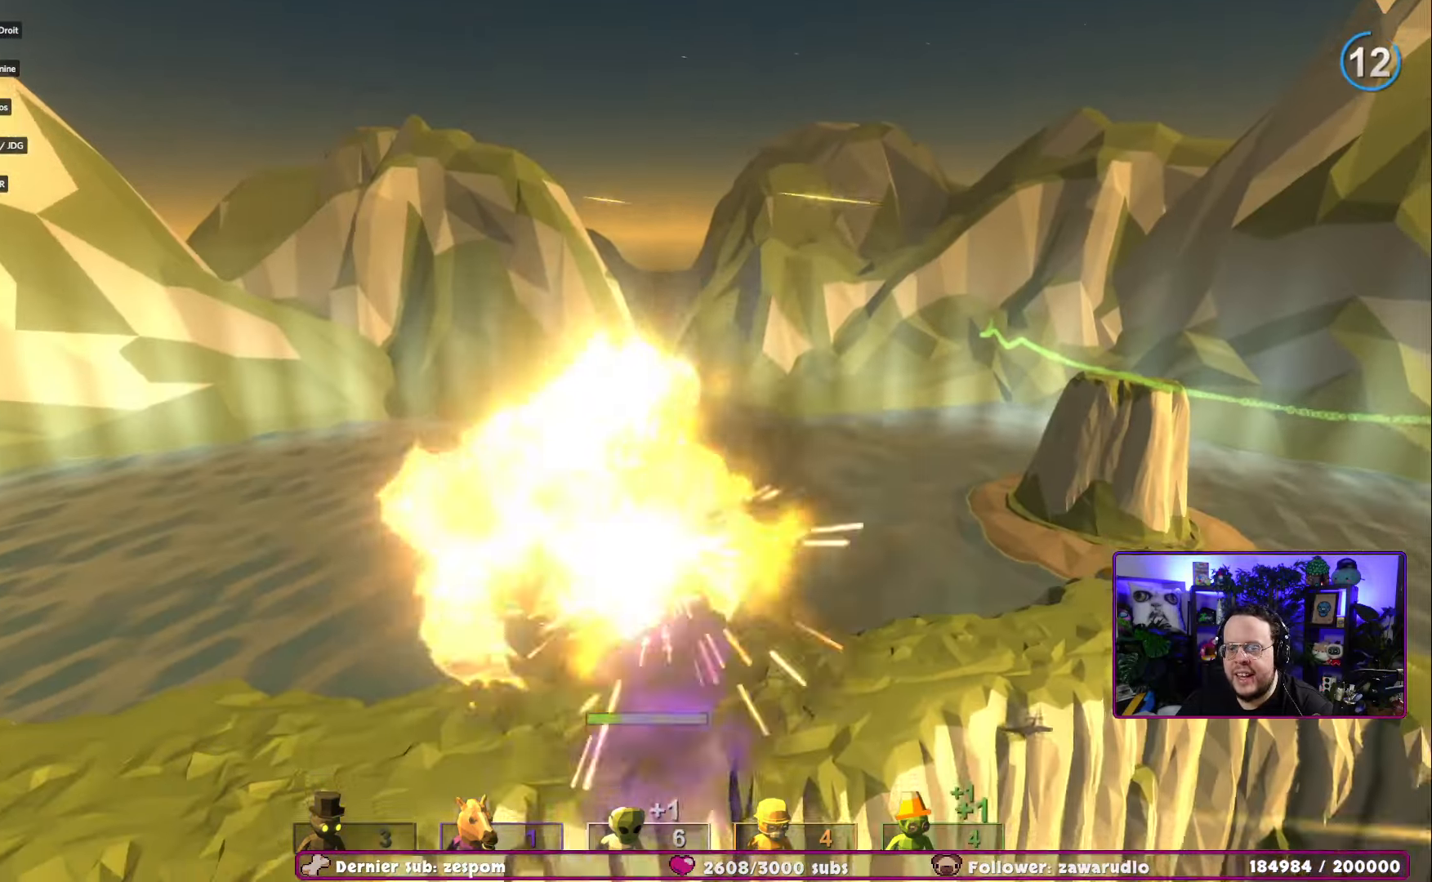
{"buttons": [], "left_stick": "right", "right_stick": "center", "events": [[17, "right_stick", "center"], [301, "R2", "up"]]}
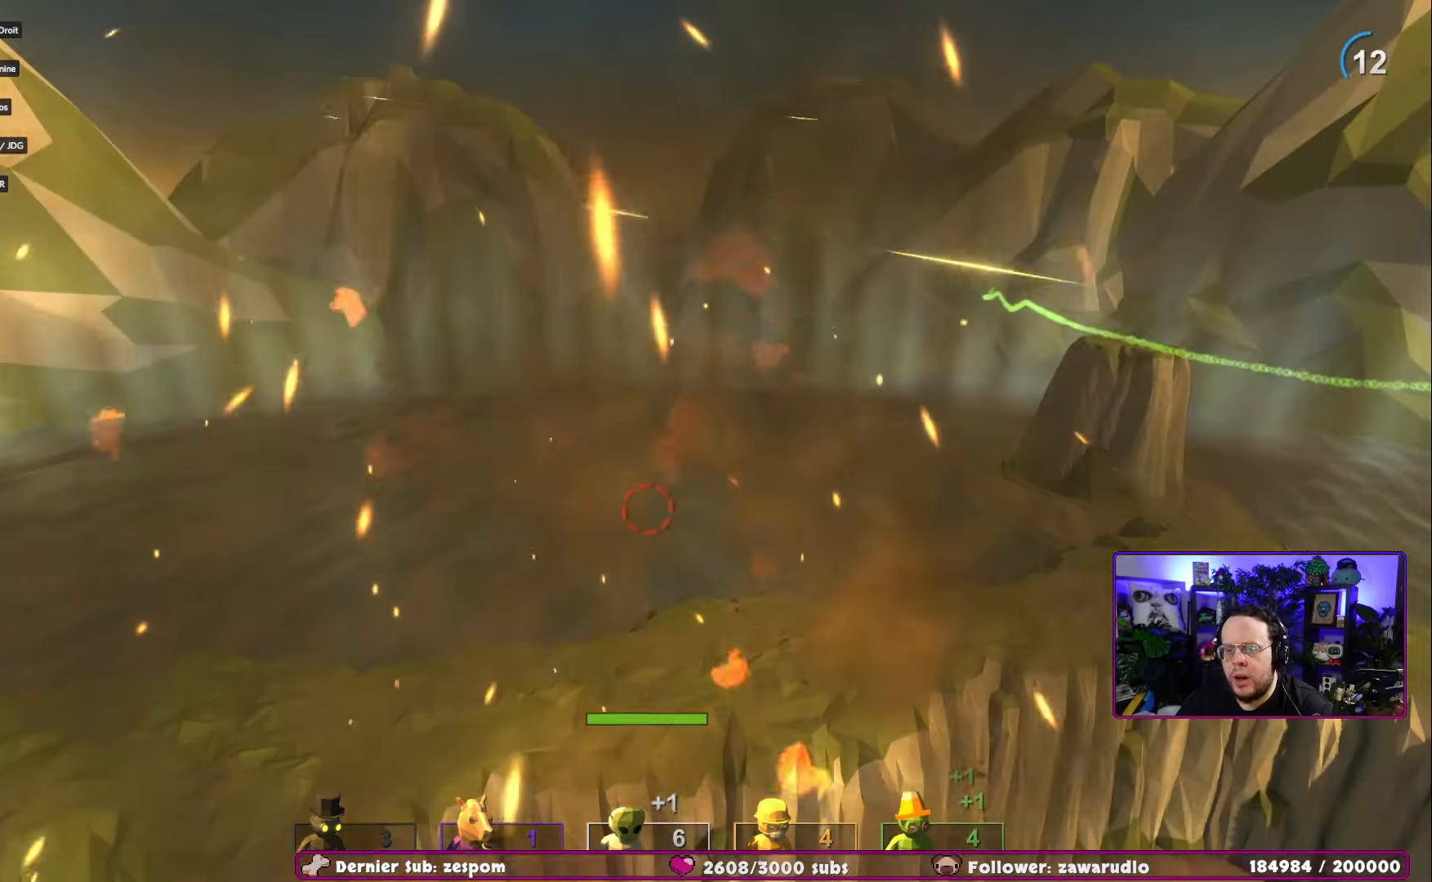
{"buttons": ["R2"], "left_stick": "center", "right_stick": "center", "events": [[67, "left_stick", "center"], [367, "R2", "down"]]}
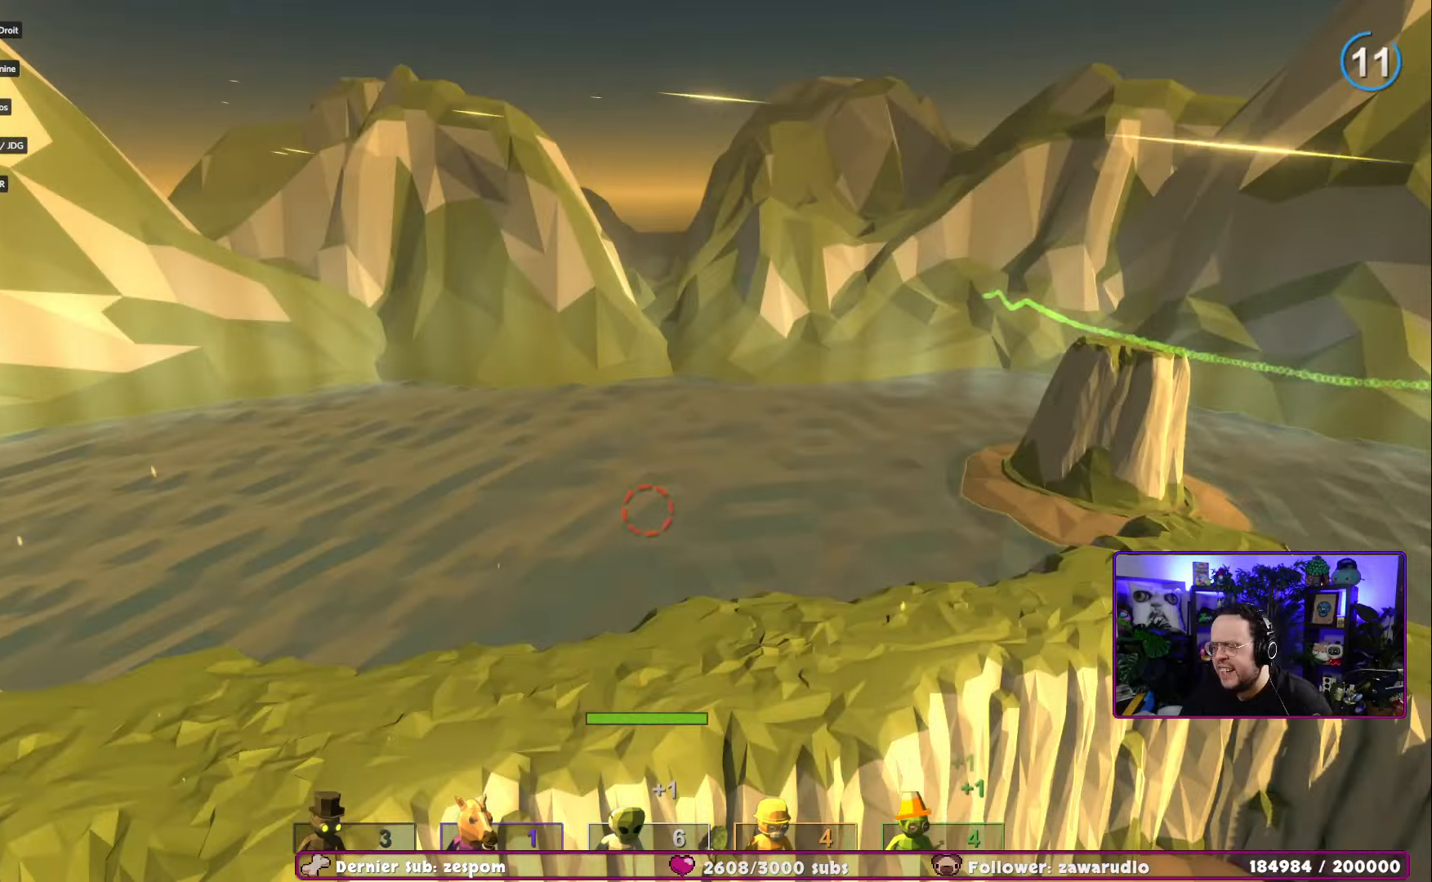
{"buttons": ["R2"], "left_stick": "center", "right_stick": "center", "events": []}
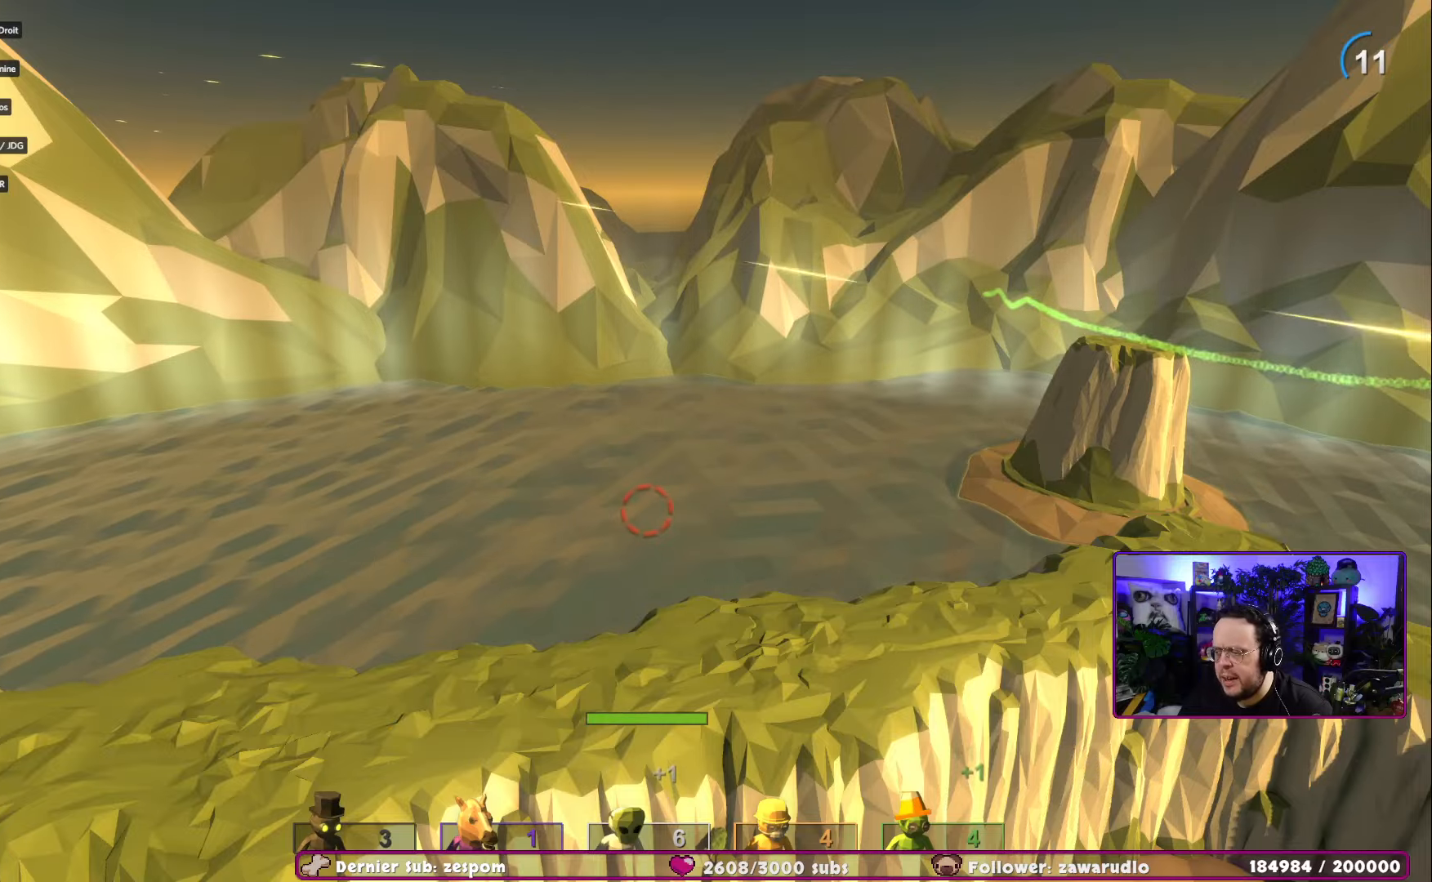
{"buttons": ["R2"], "left_stick": "center", "right_stick": "center", "events": []}
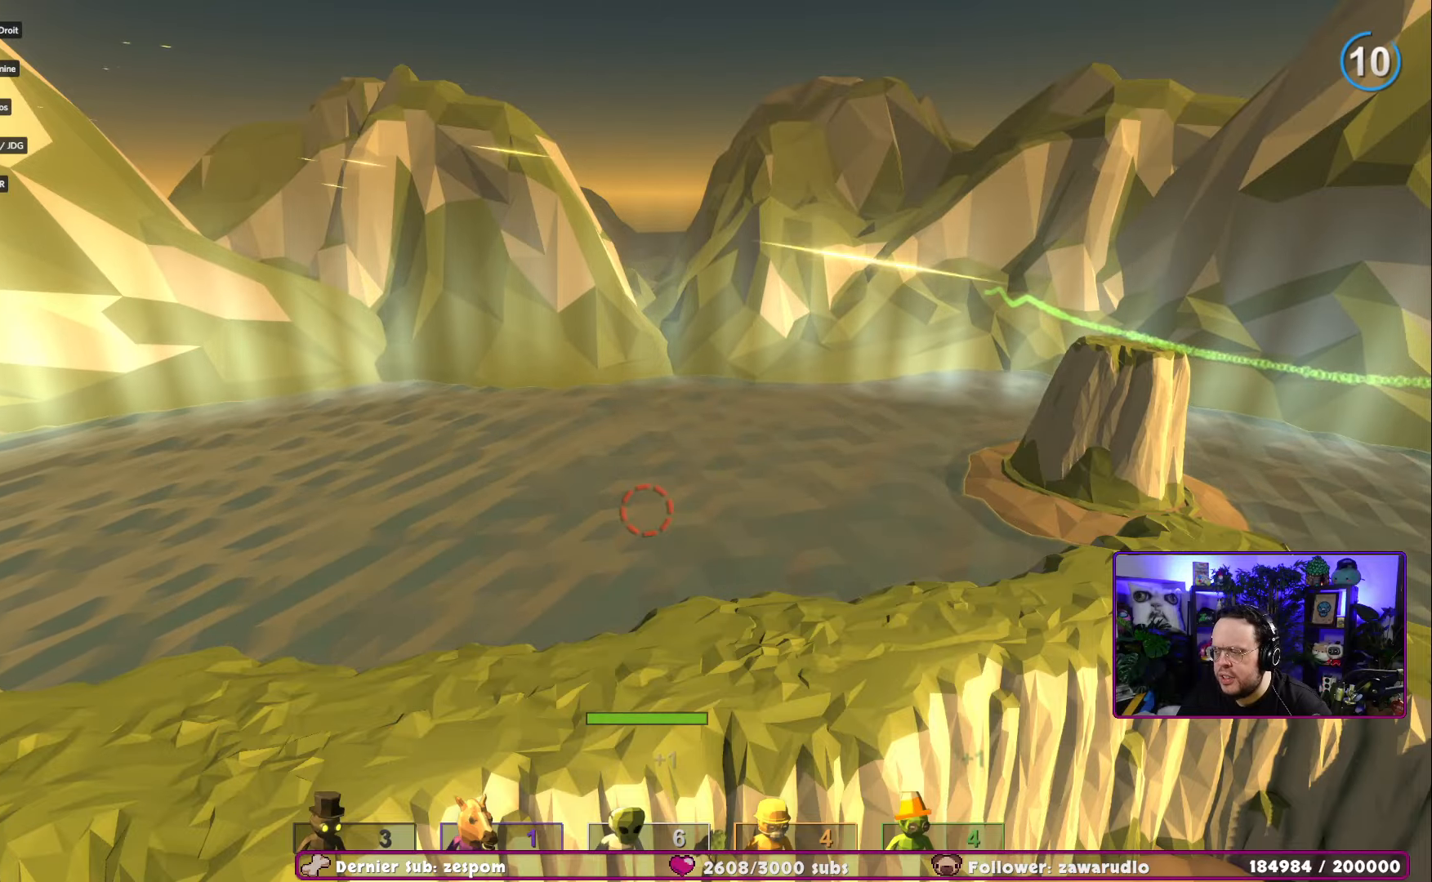
{"buttons": ["R2"], "left_stick": "center", "right_stick": "center", "events": []}
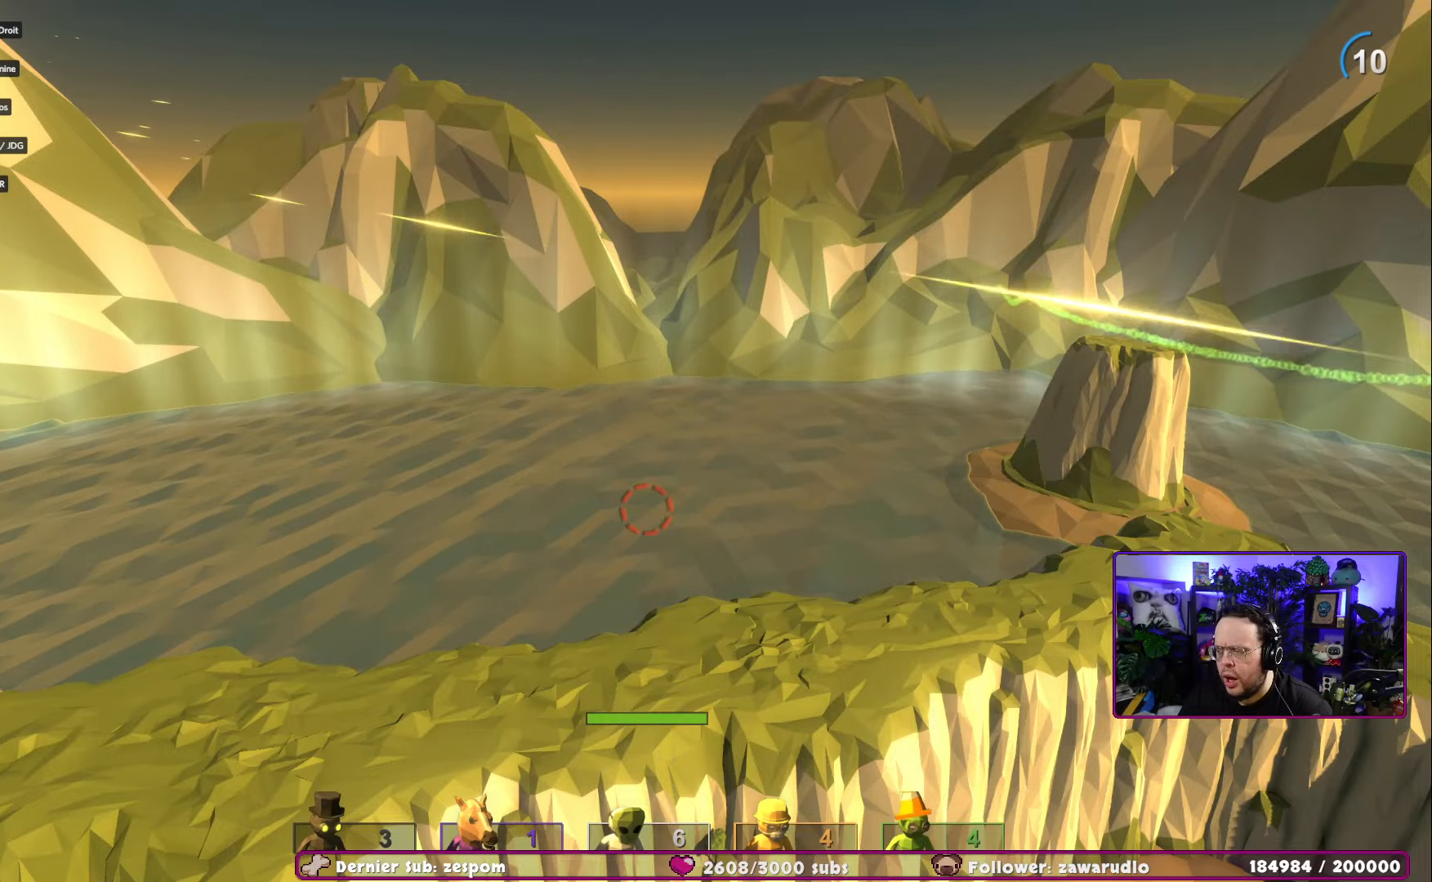
{"buttons": ["R2"], "left_stick": "center", "right_stick": "center", "events": []}
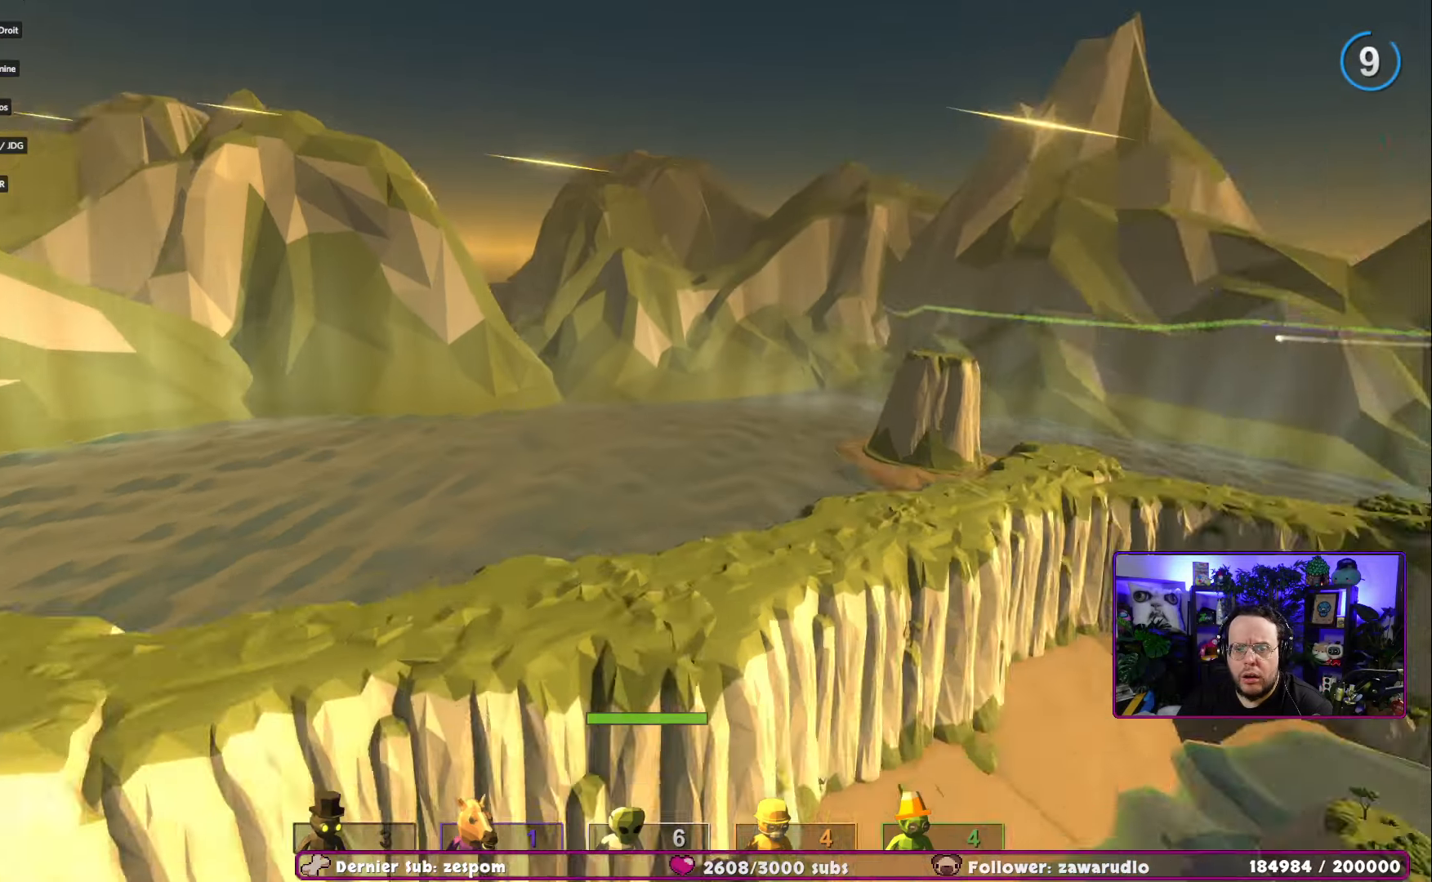
{"buttons": ["R2"], "left_stick": "center", "right_stick": "center", "events": []}
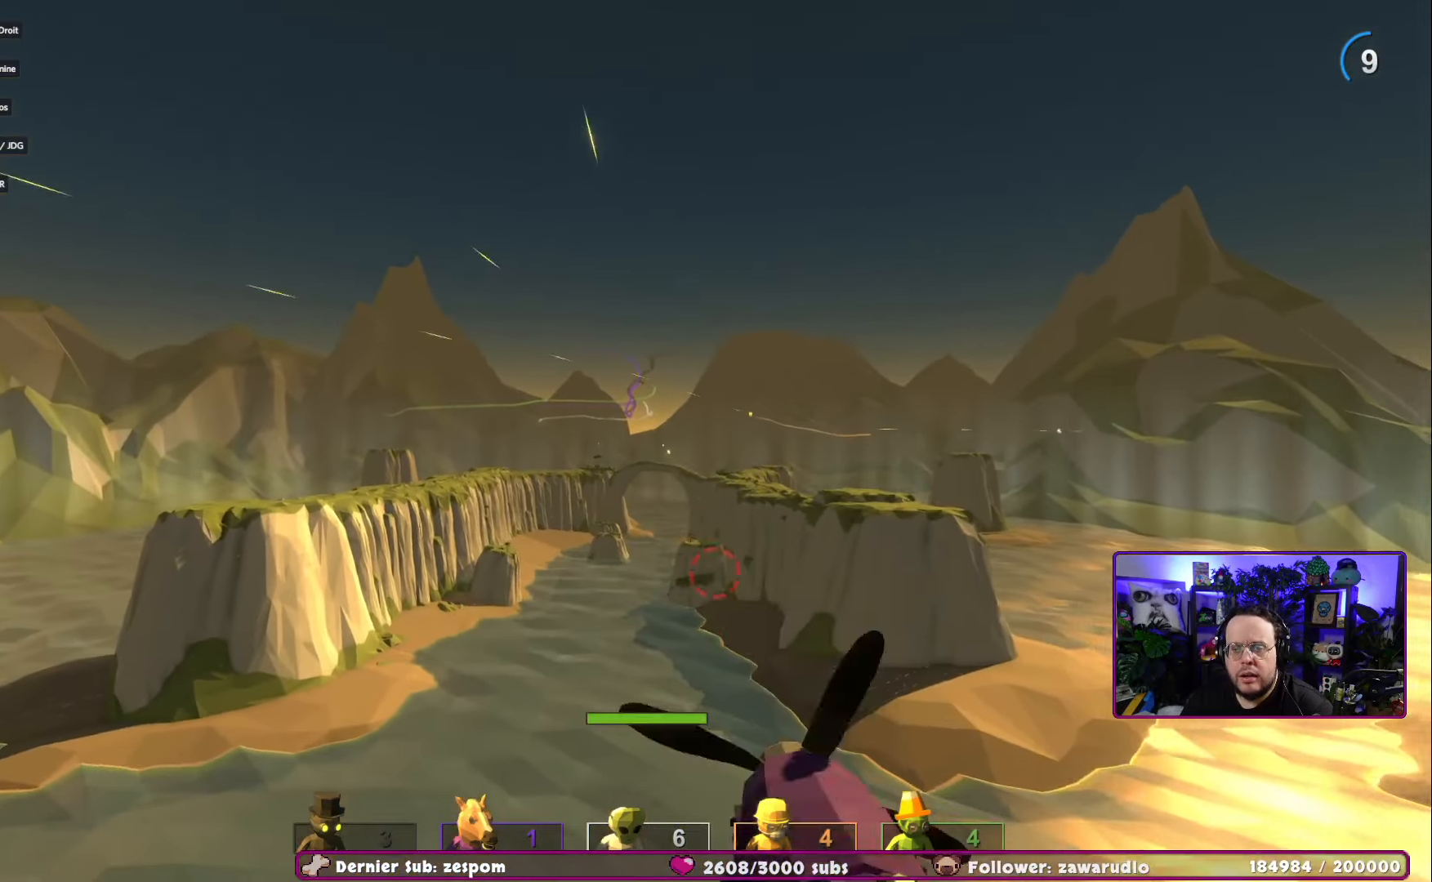
{"buttons": ["R2"], "left_stick": "down", "right_stick": "center", "events": [[468, "left_stick", "down"]]}
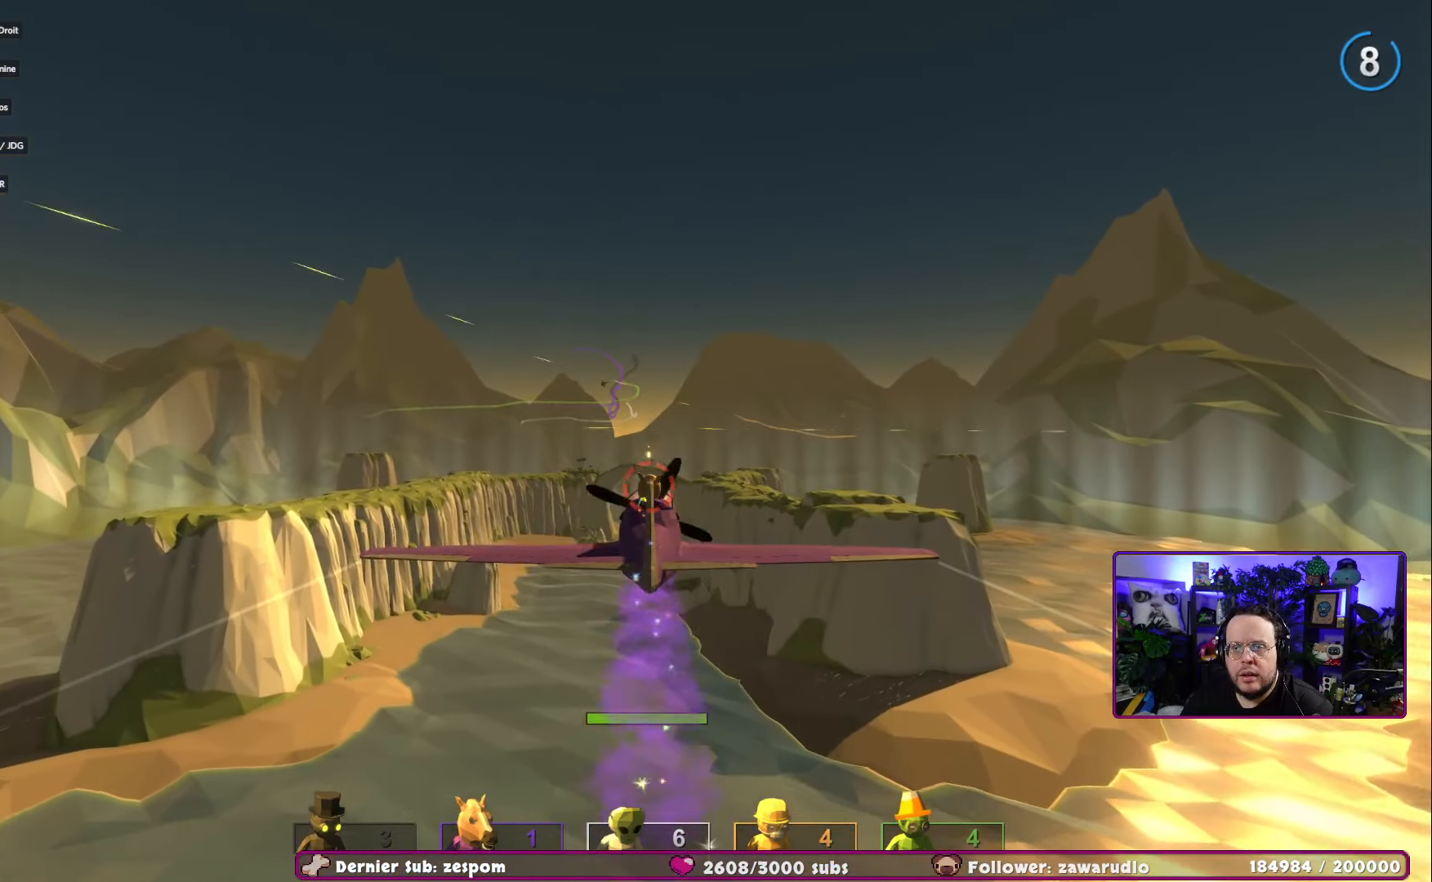
{"buttons": ["R2"], "left_stick": "center", "right_stick": "center", "events": [[117, "left_stick", "center"], [350, "left_stick", "left"], [500, "left_stick", "center"]]}
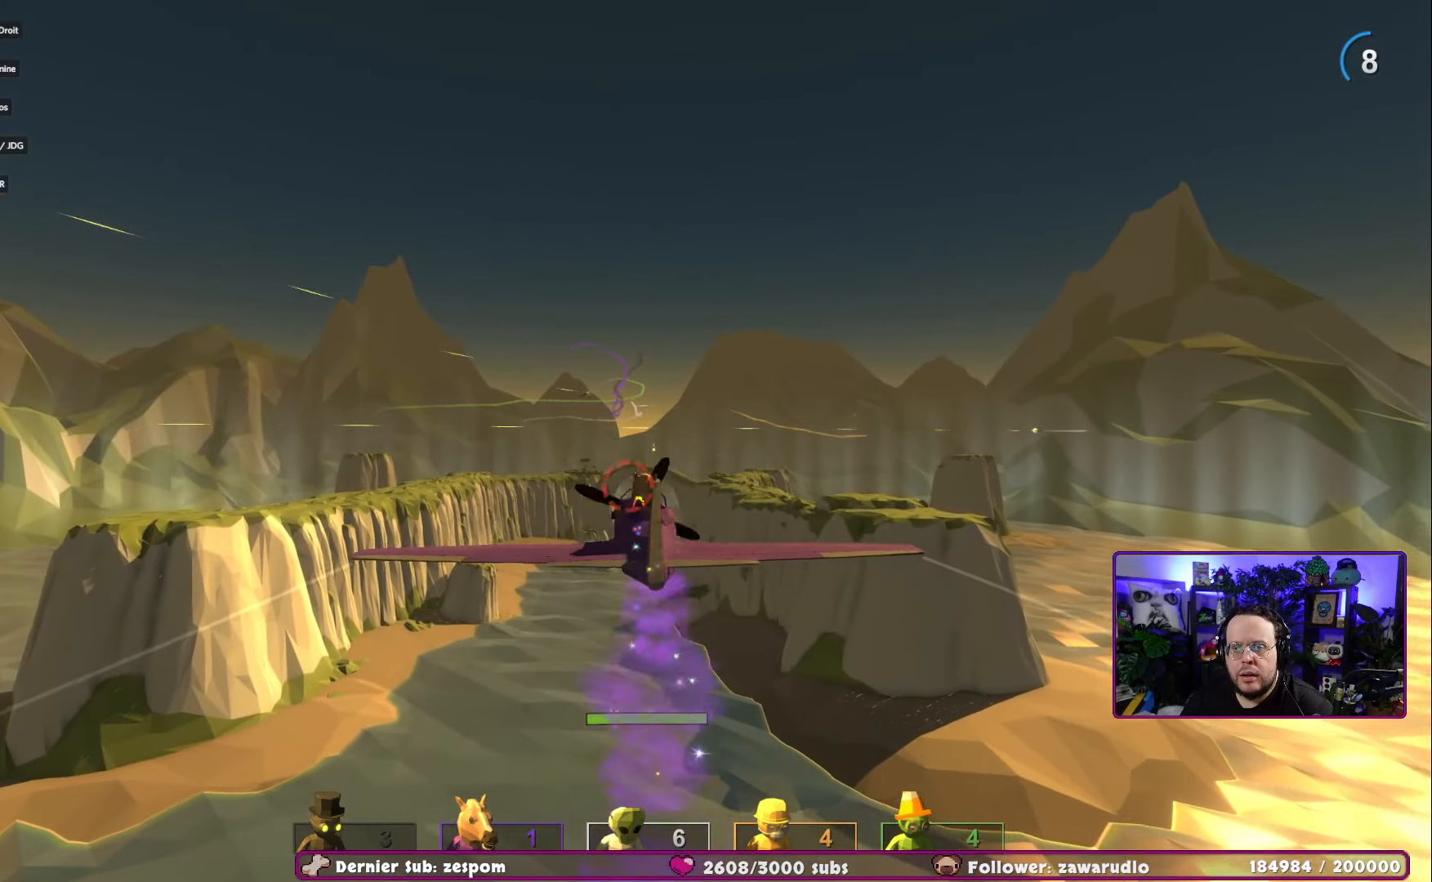
{"buttons": ["R2"], "left_stick": "center", "right_stick": "center", "events": [[151, "right_stick", "down"], [251, "right_stick", "center"]]}
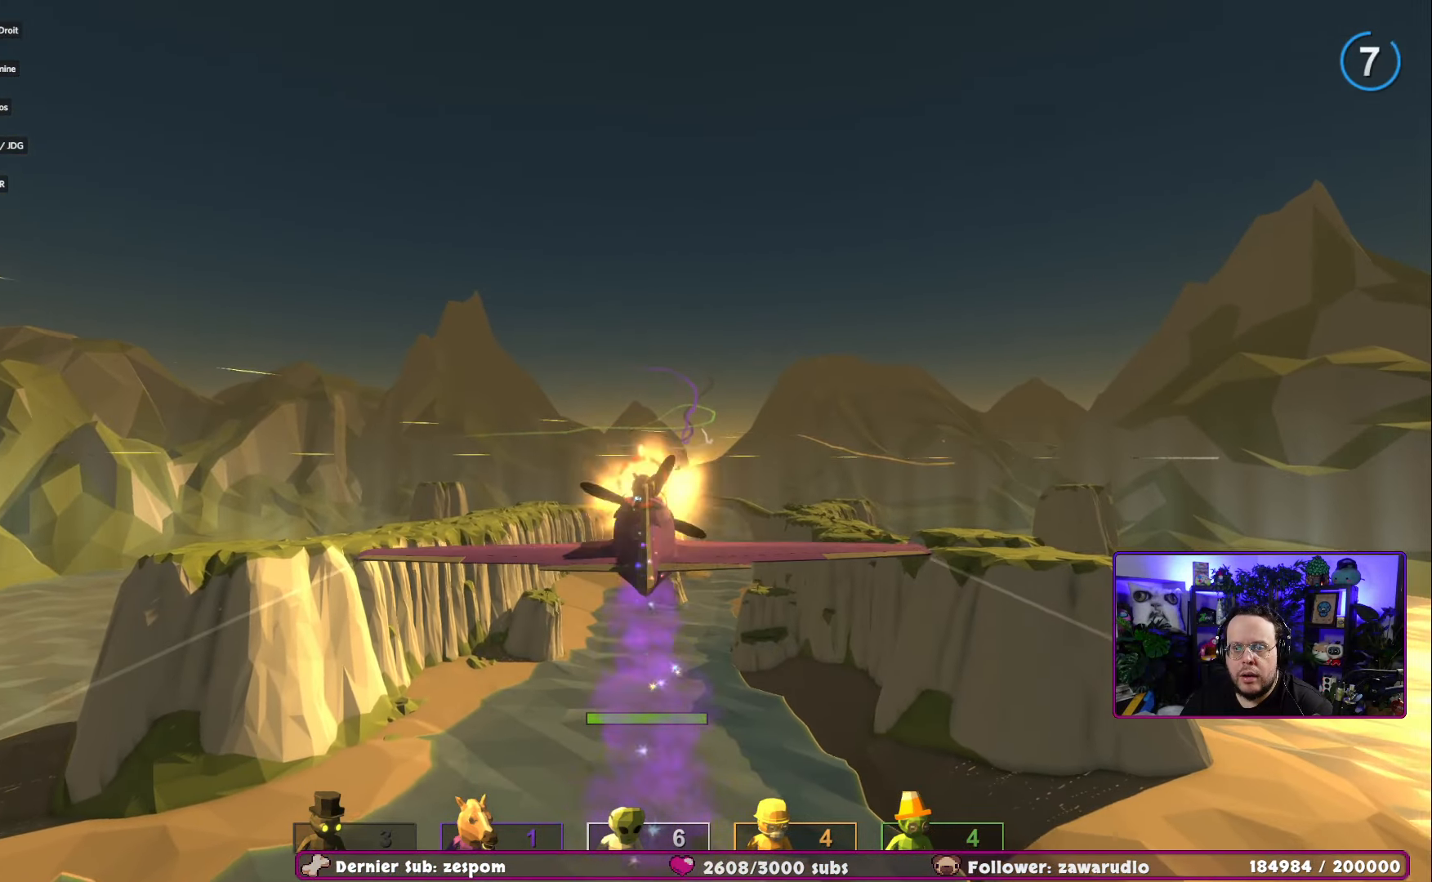
{"buttons": ["R2"], "left_stick": "center", "right_stick": "center", "events": []}
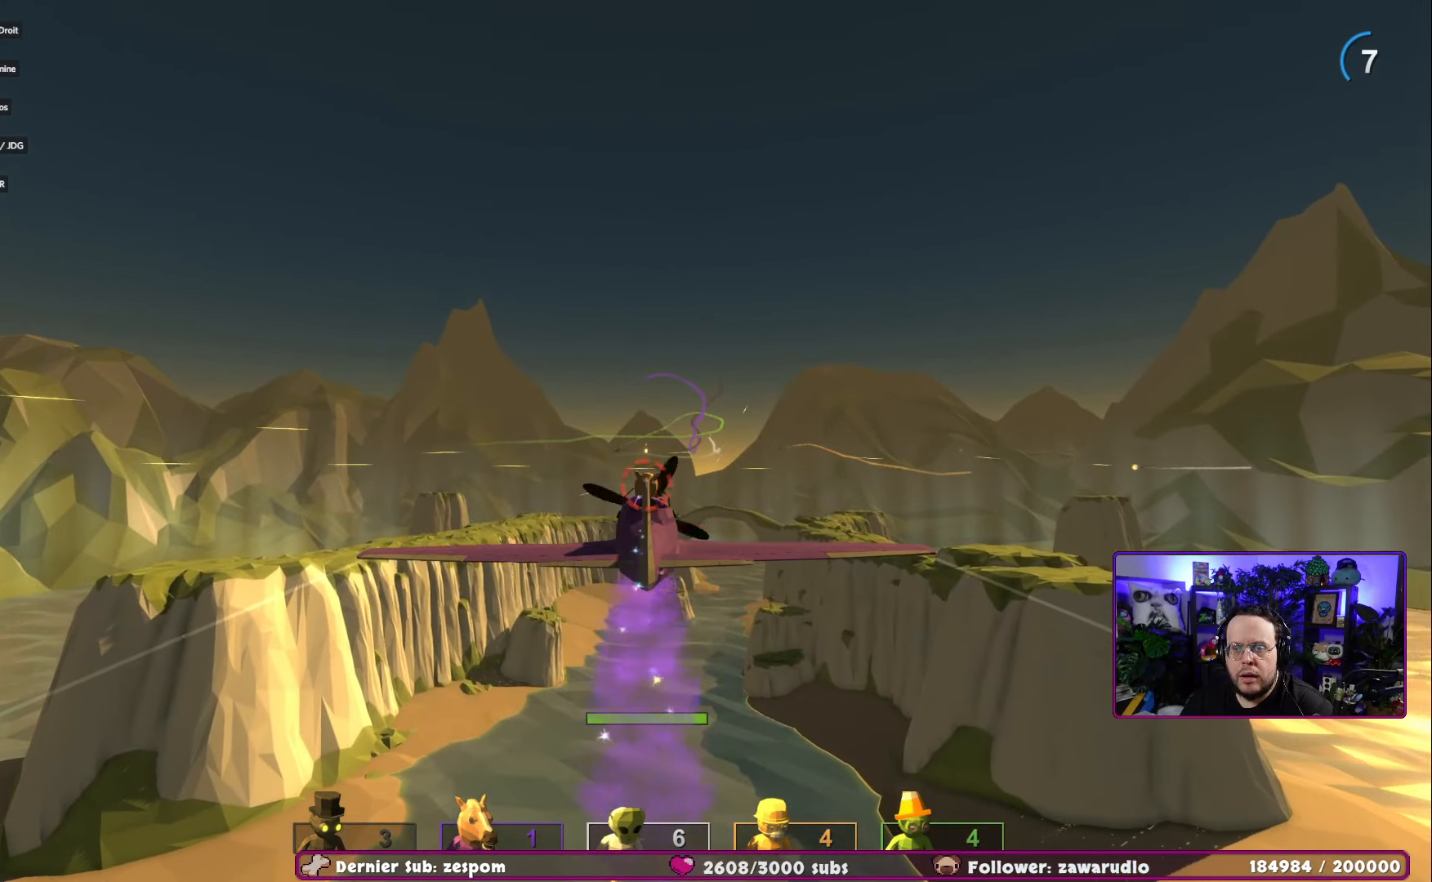
{"buttons": ["R2"], "left_stick": "right", "right_stick": "center", "events": [[34, "left_stick", "left"], [184, "left_stick", "center"], [401, "left_stick", "right"]]}
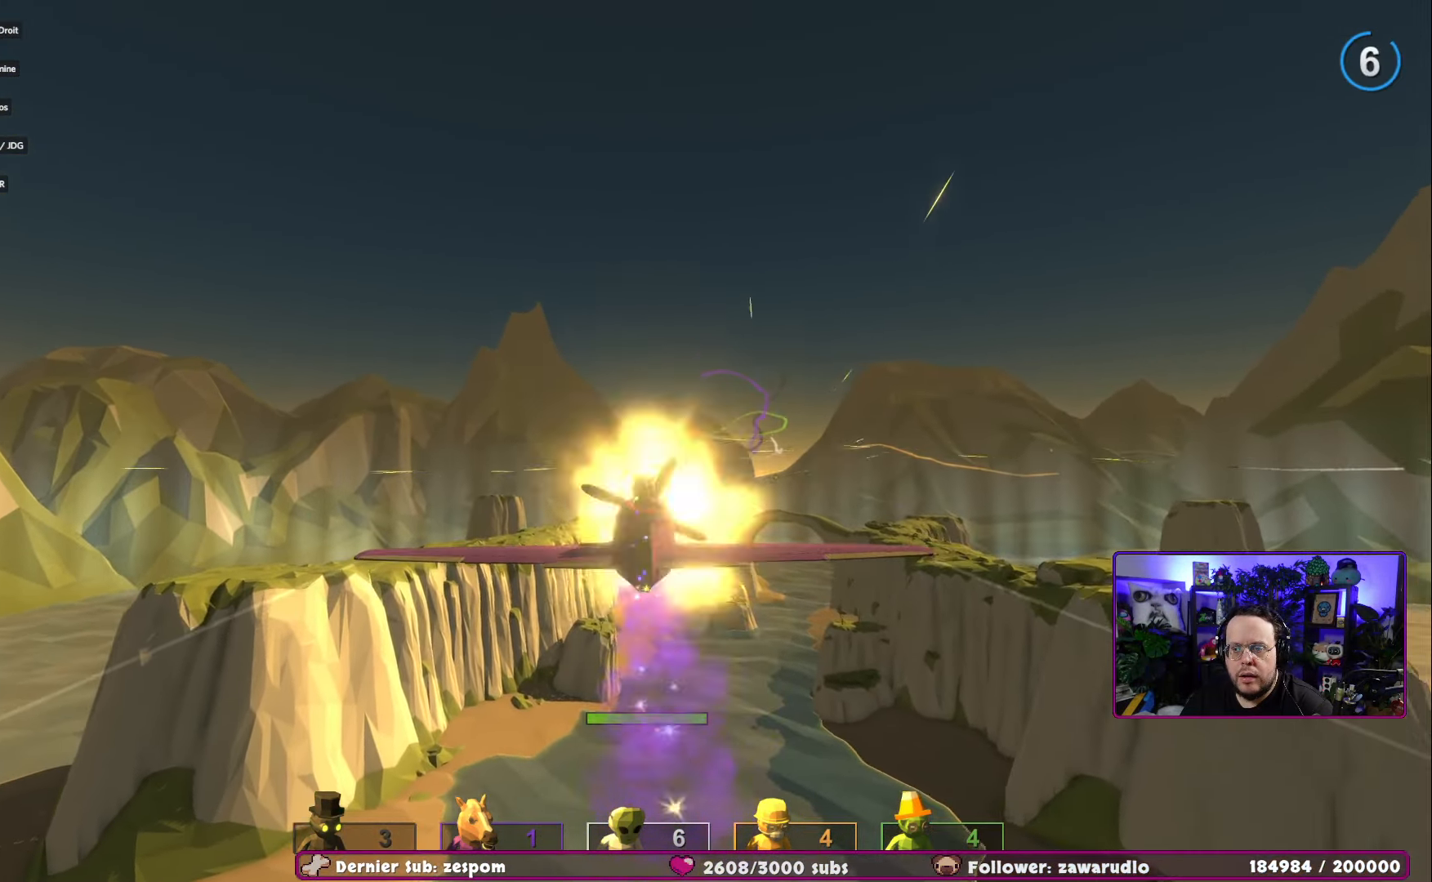
{"buttons": ["R1", "R2"], "left_stick": "center", "right_stick": "center", "events": [[467, "R1", "down"], [484, "left_stick", "center"]]}
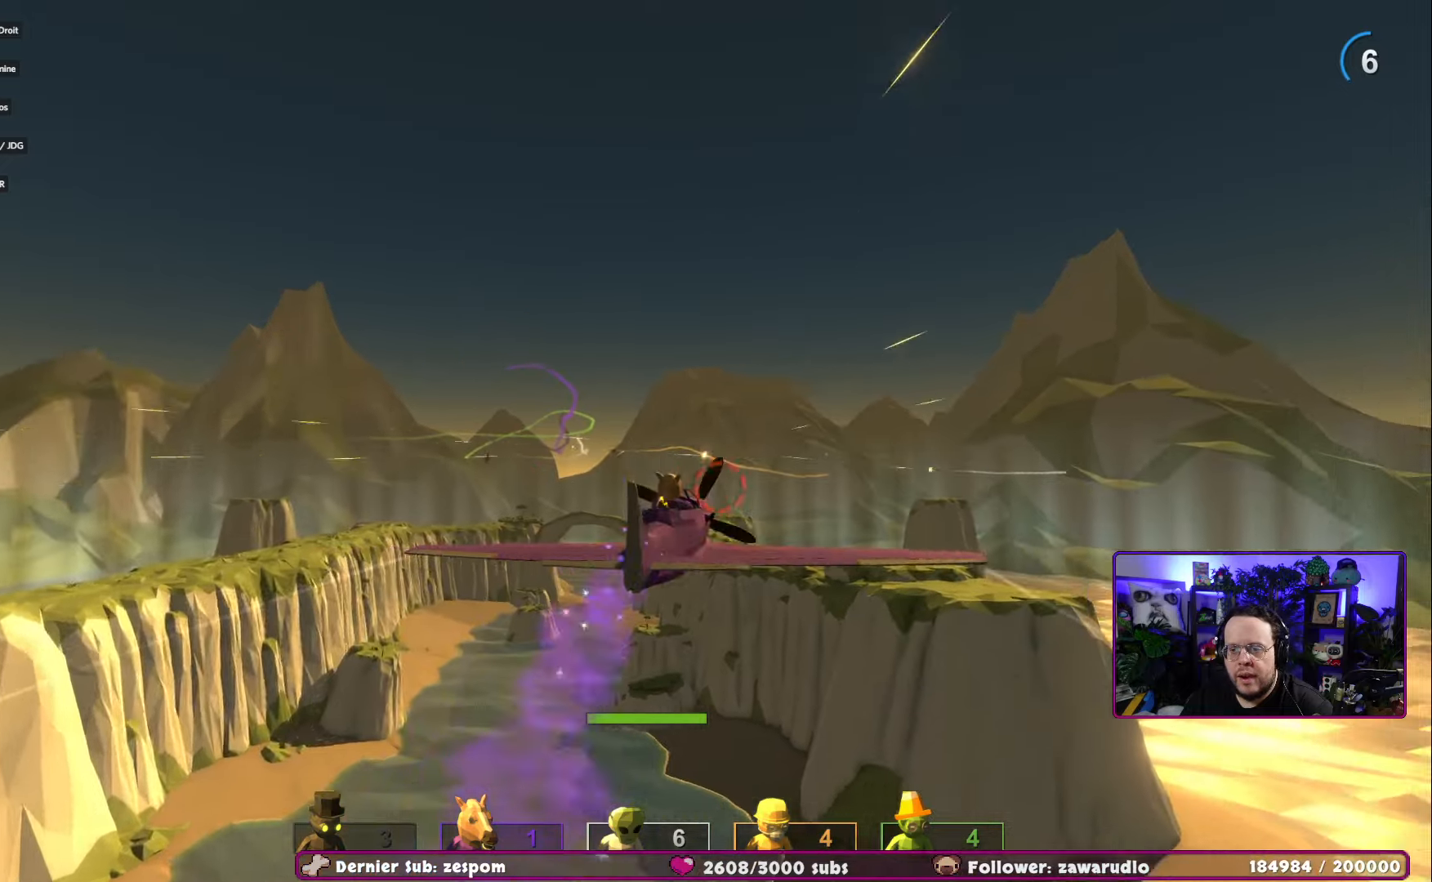
{"buttons": ["R2"], "left_stick": "center", "right_stick": "center", "events": [[16, "R1", "up"]]}